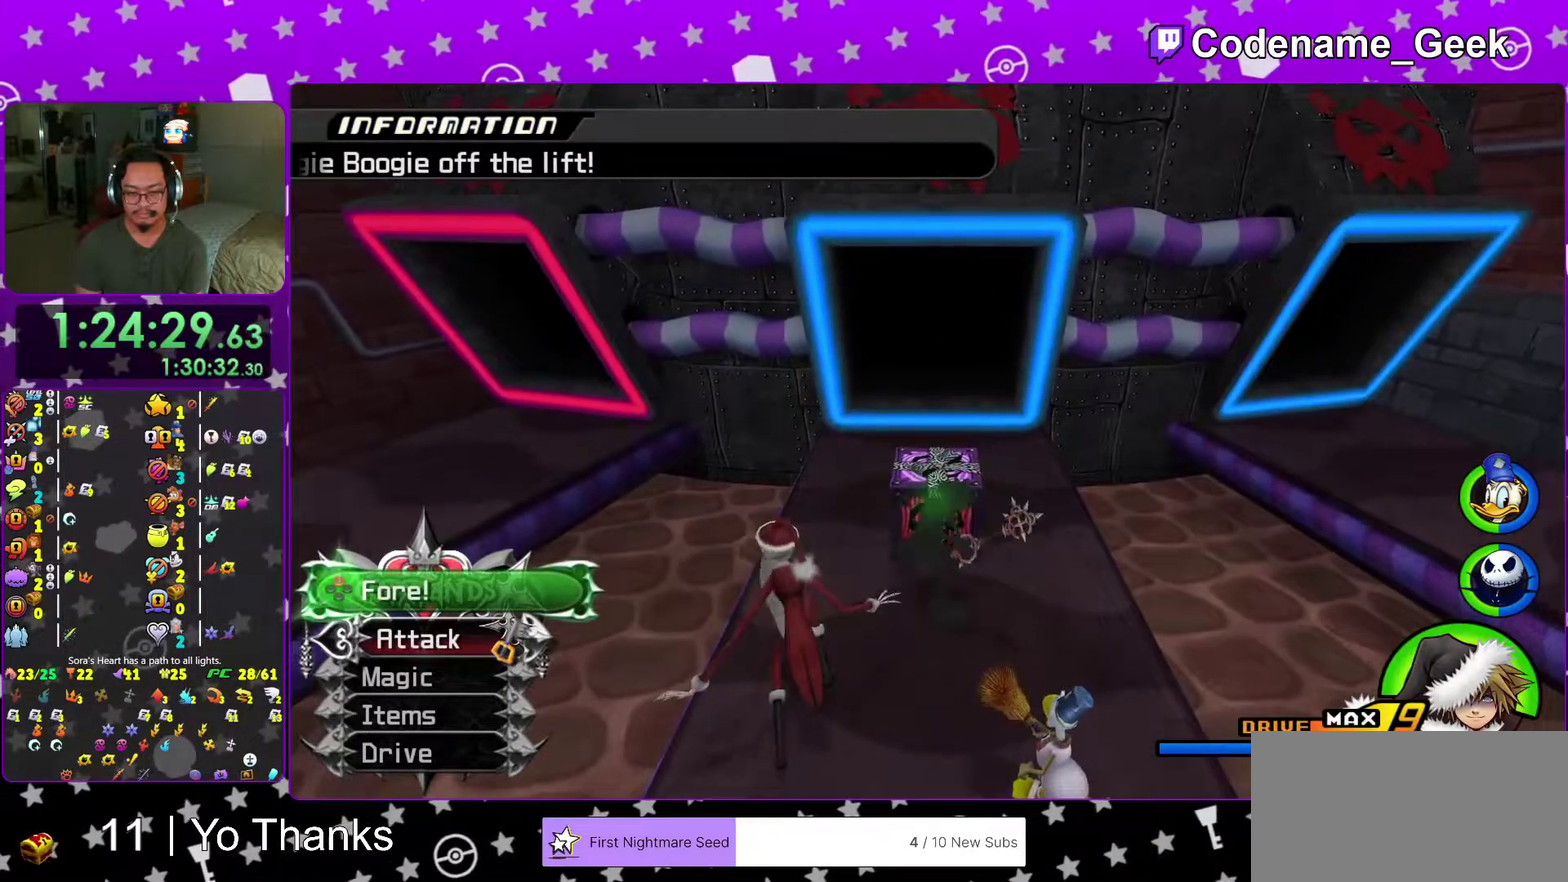
Gameplay with a controller (Nintendo layout); each line is a JSON object with the inputs held at the frame after it (dt_ms = milliseconds from this image to that frame). "events" lists button and stick changes between this image and that frame as [ms after this image, input, new state], when the widget could be followed in between. This overlay highlights the sticks when they move; stick clicks (L3 R3) are not distinguishable. Not read: L3 R3 SELECT START.
{"dt_ms": 701, "buttons": [], "left_stick": "up-right", "right_stick": "center", "events": [[33, "X", "up"], [100, "X", "down"], [234, "X", "up"], [317, "X", "down"], [484, "X", "up"], [534, "left_stick", "up-right"], [584, "X", "down"], [701, "X", "up"]]}
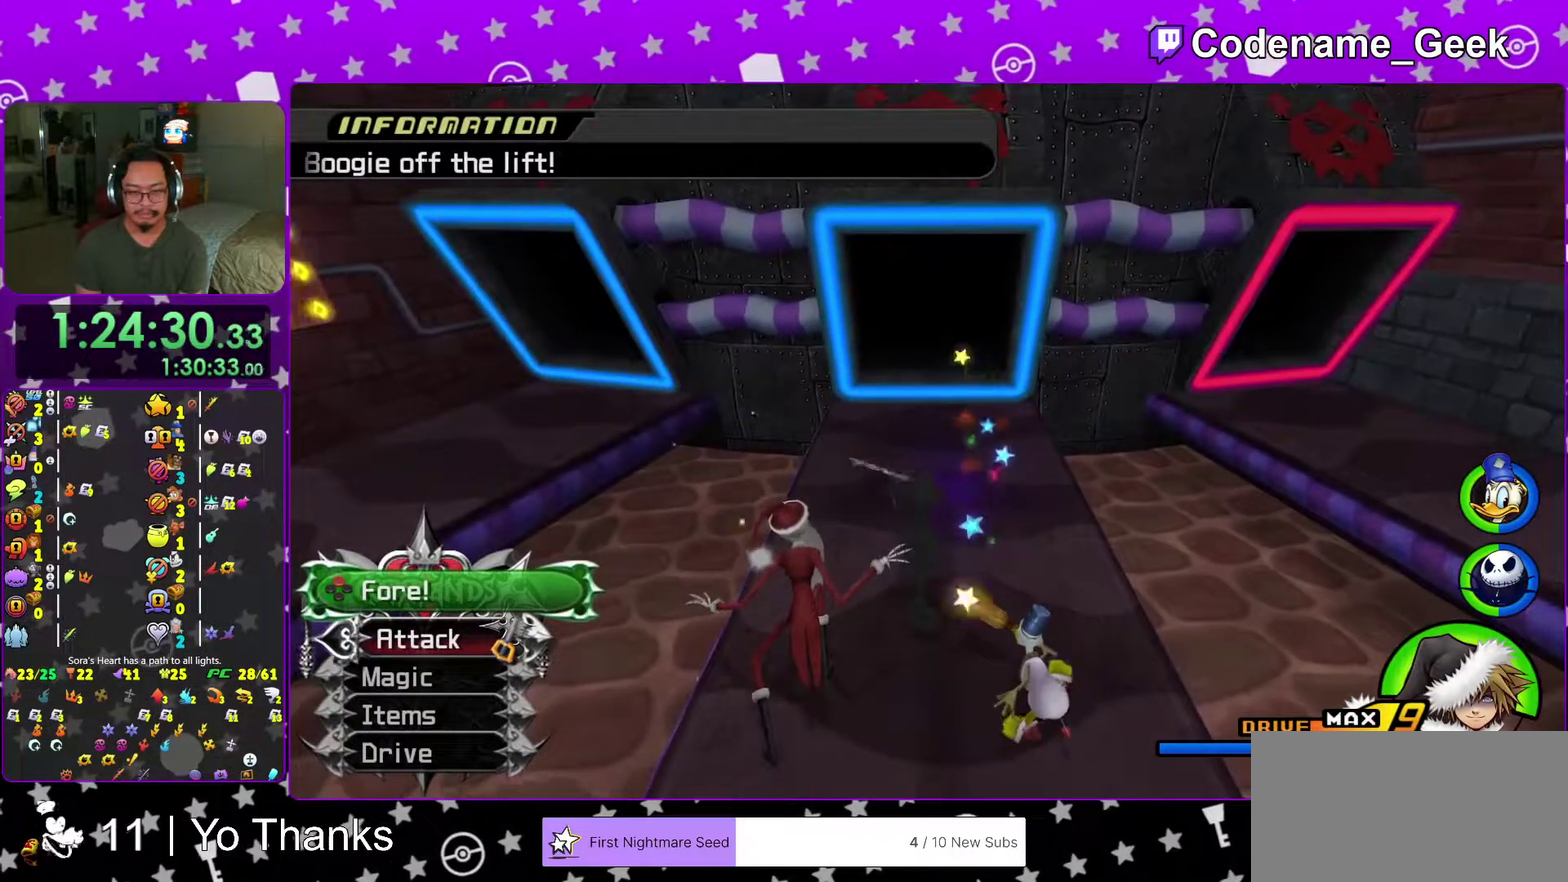
{"dt_ms": 300, "buttons": [], "left_stick": "up-right", "right_stick": "center", "events": [[100, "X", "down"], [267, "X", "up"]]}
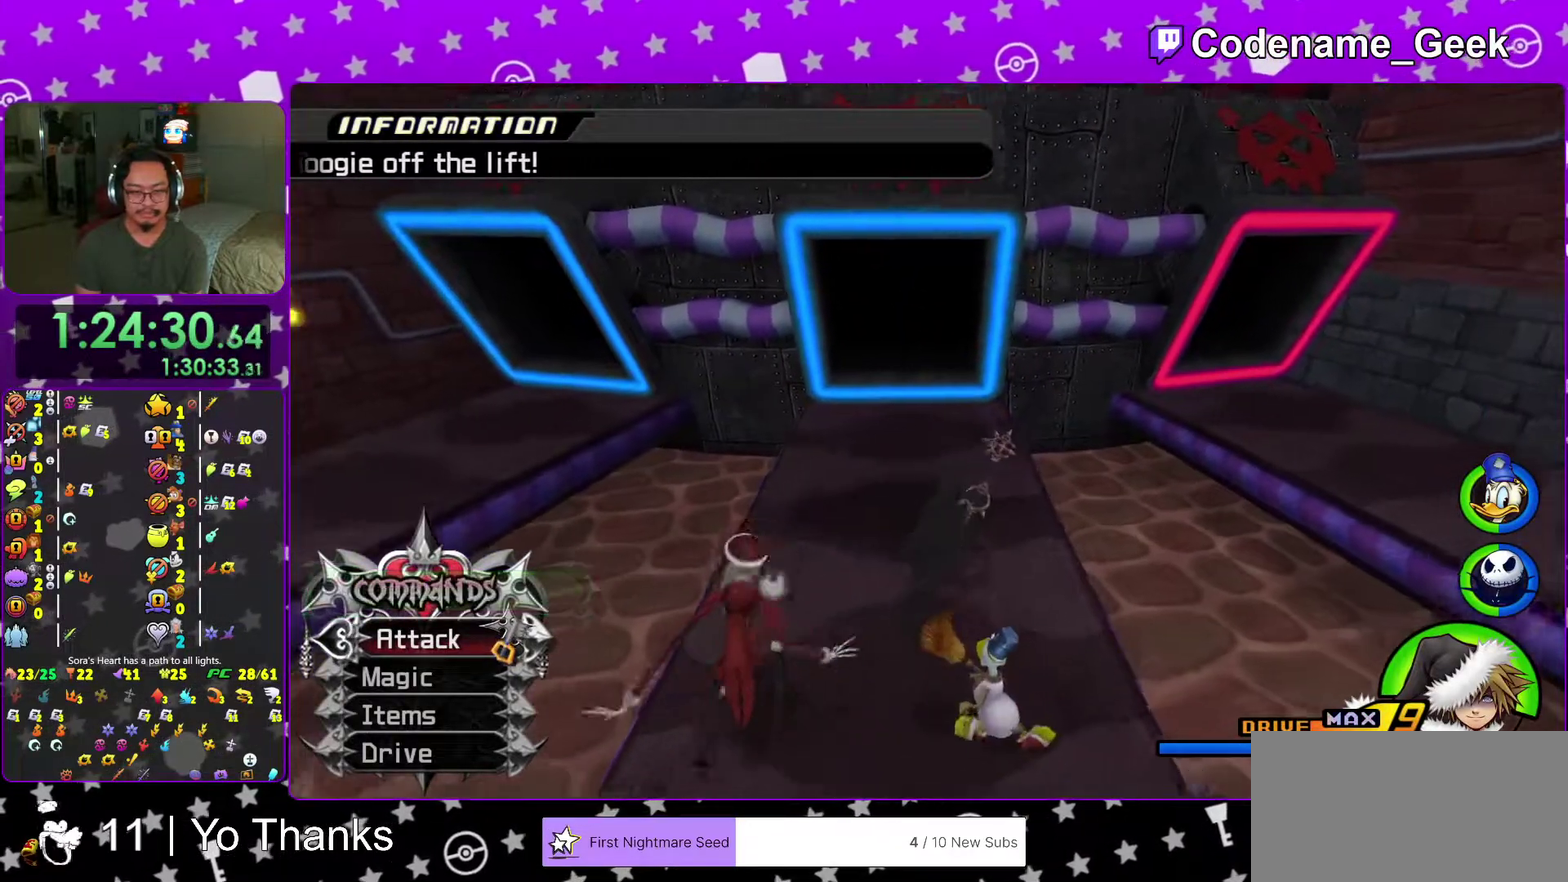
{"dt_ms": 701, "buttons": [], "left_stick": "up", "right_stick": "center", "events": [[50, "X", "down"], [184, "X", "up"], [250, "X", "down"], [334, "right_stick", "down-right"], [501, "left_stick", "up"], [601, "X", "up"], [701, "right_stick", "center"]]}
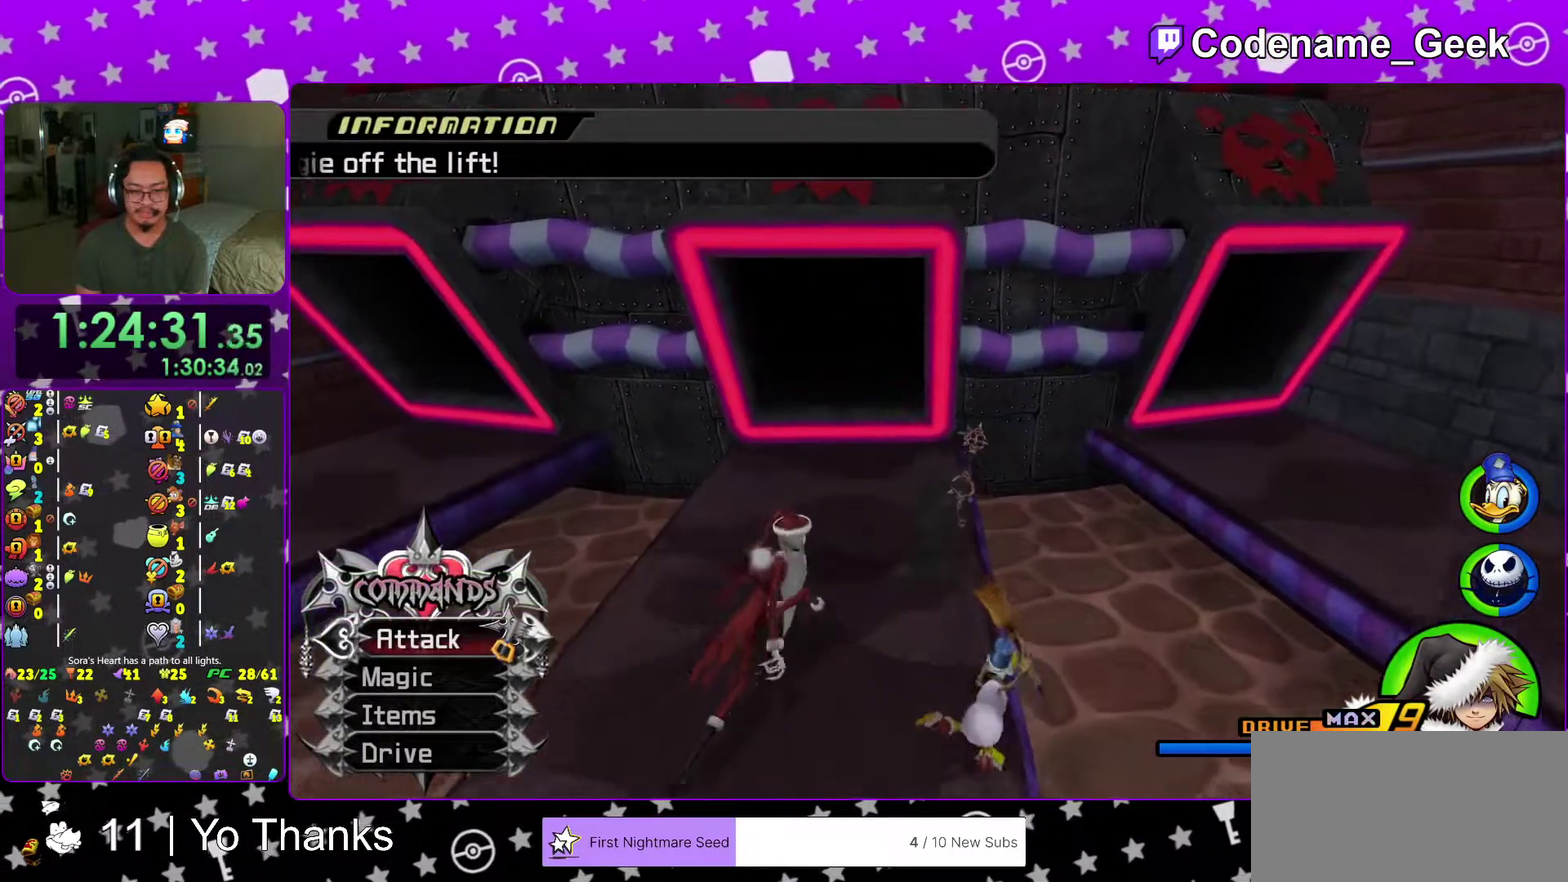
{"dt_ms": 300, "buttons": [], "left_stick": "up", "right_stick": "center", "events": [[66, "Y", "down"], [183, "Y", "up"]]}
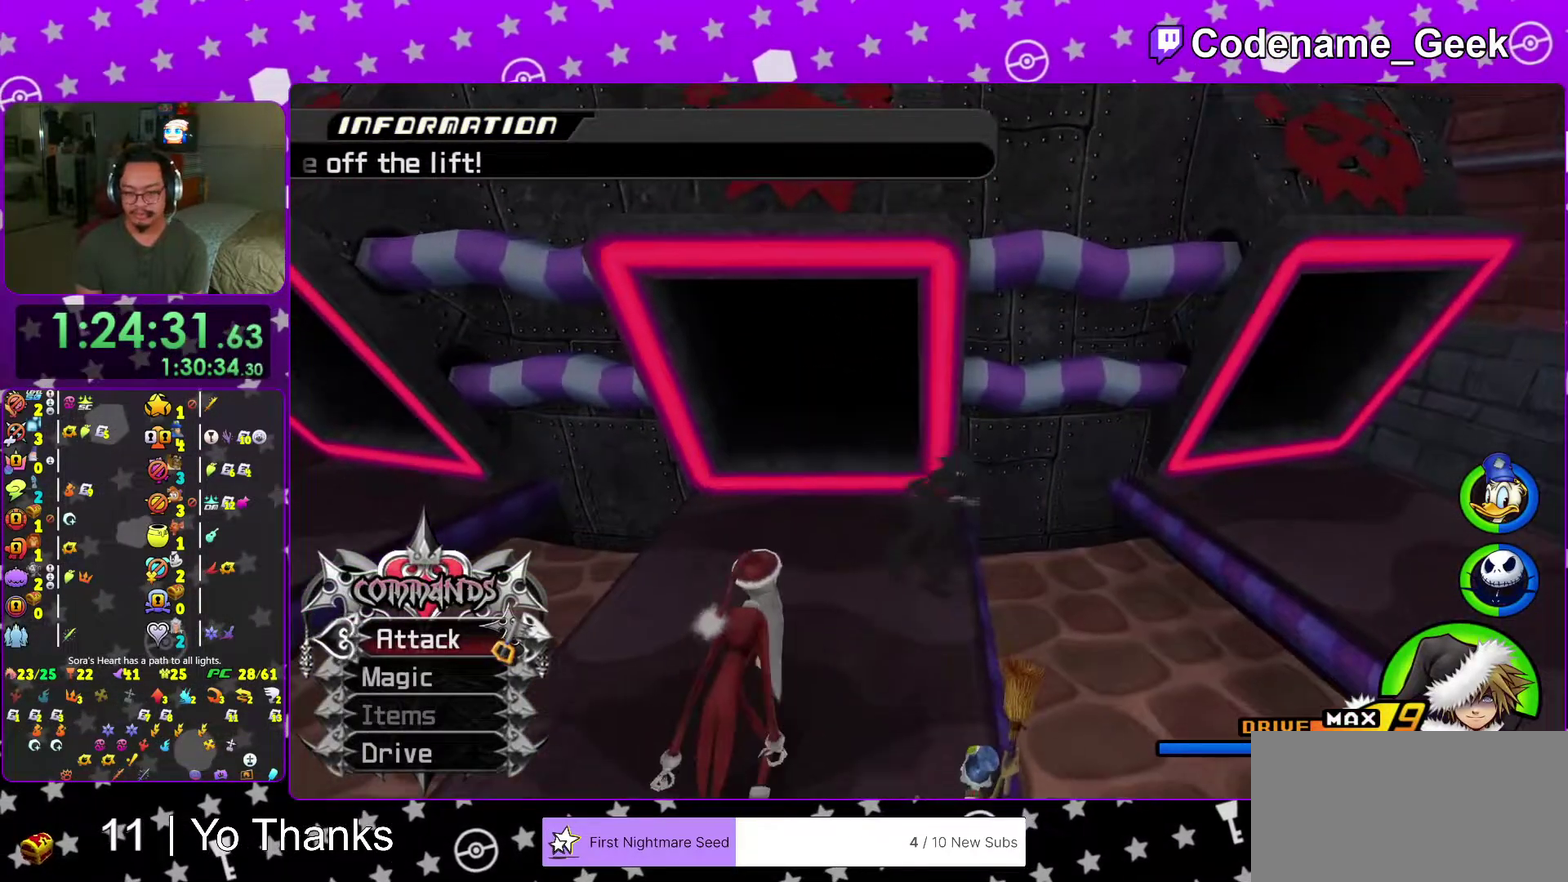
{"dt_ms": 701, "buttons": [], "left_stick": "up", "right_stick": "center", "events": [[33, "Y", "down"], [134, "Y", "up"]]}
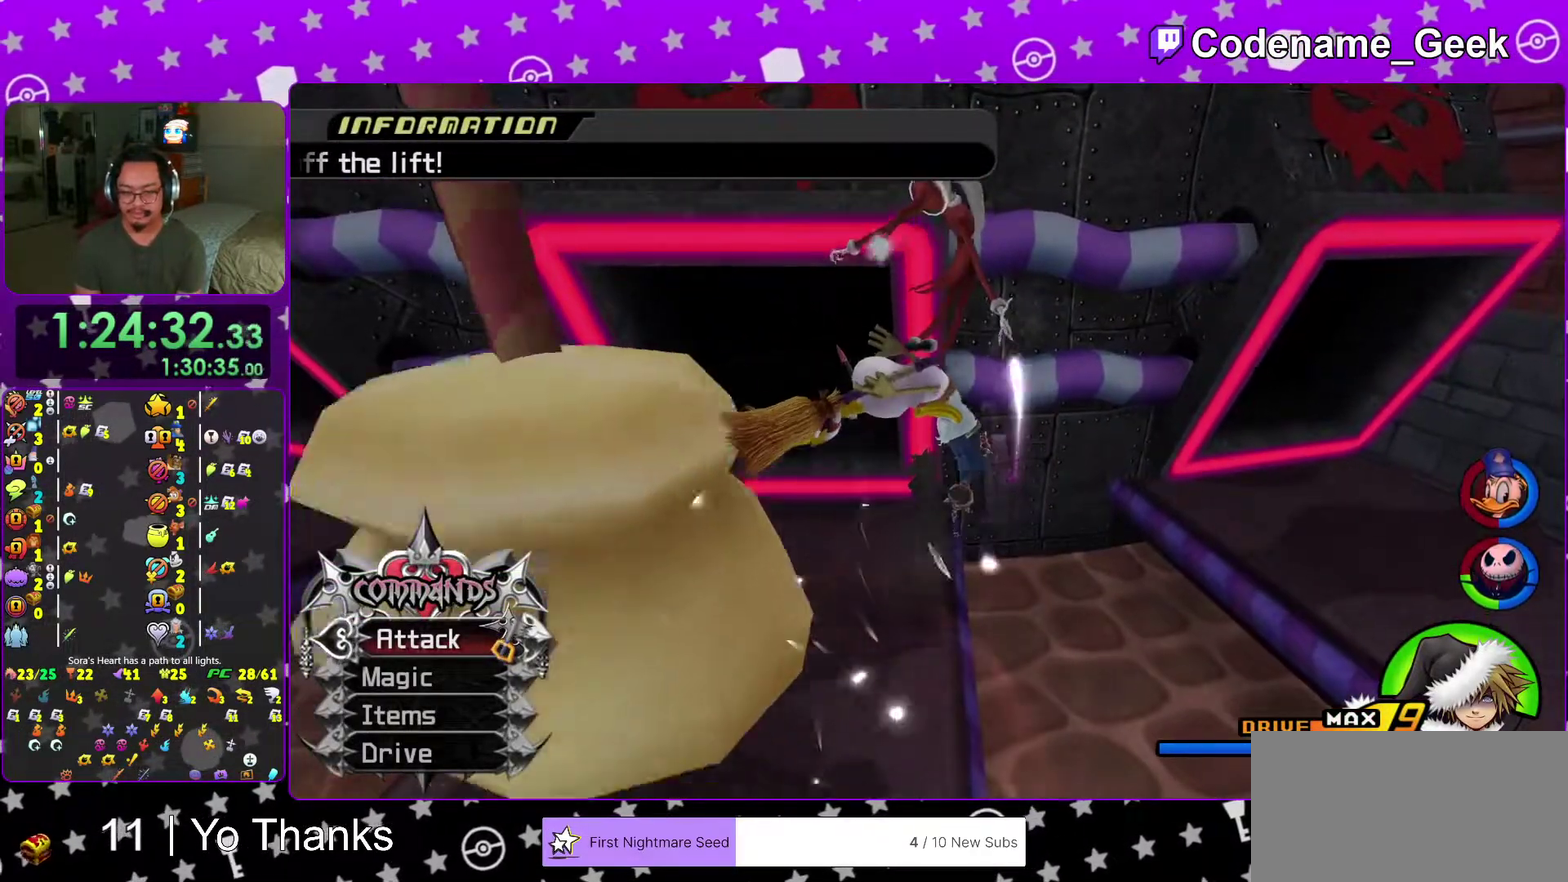
{"dt_ms": 300, "buttons": [], "left_stick": "up", "right_stick": "center", "events": []}
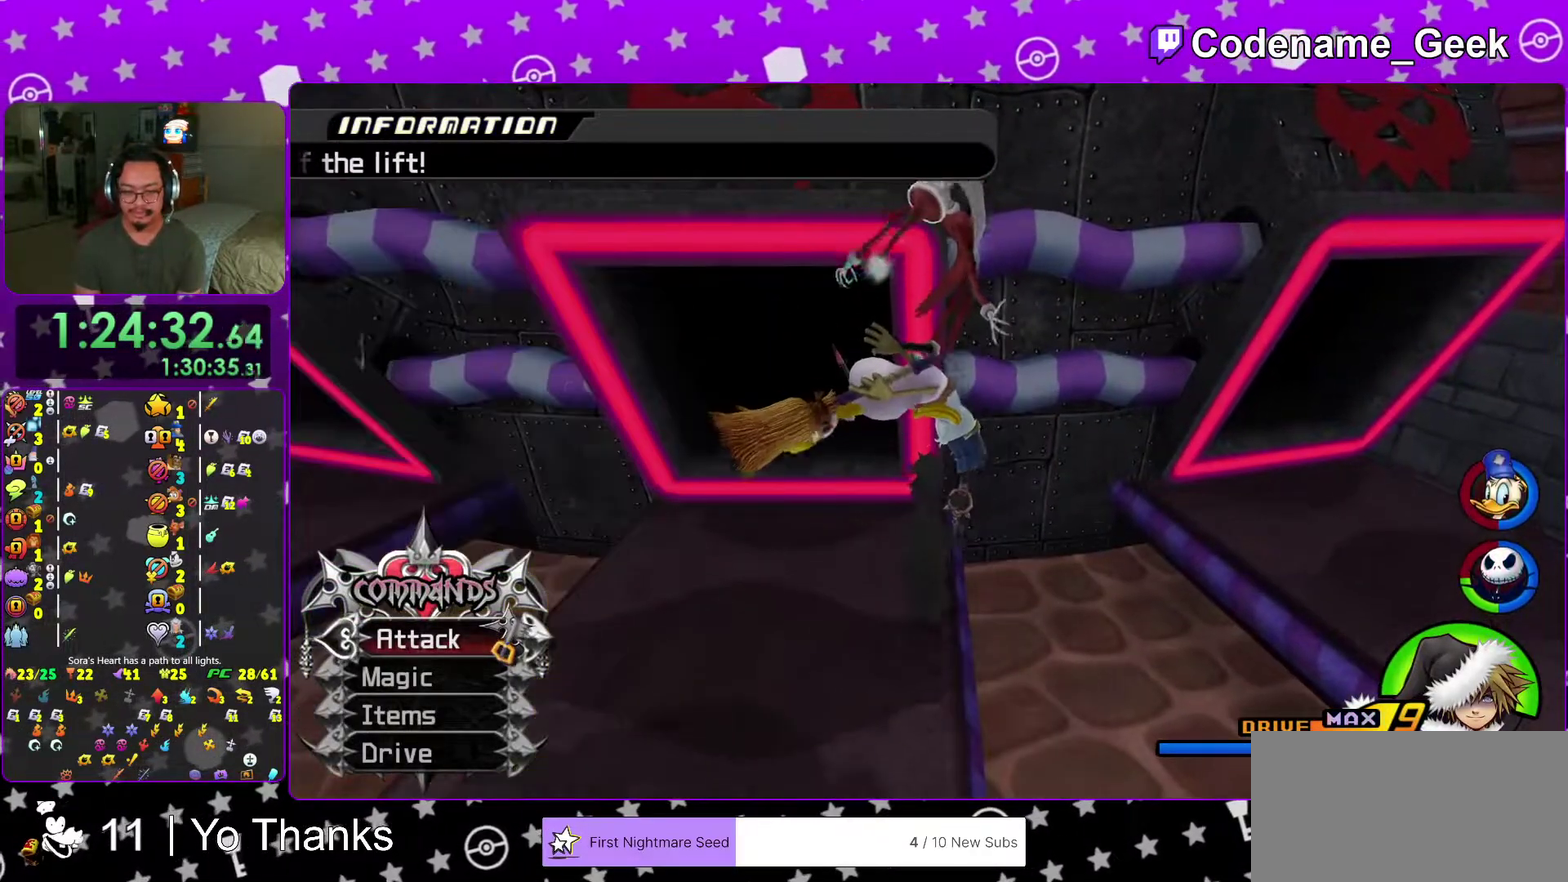
{"dt_ms": 901, "buttons": [], "left_stick": "up", "right_stick": "center", "events": [[117, "left_stick", "up-left"], [300, "left_stick", "up"], [517, "left_stick", "up-left"], [734, "left_stick", "up"]]}
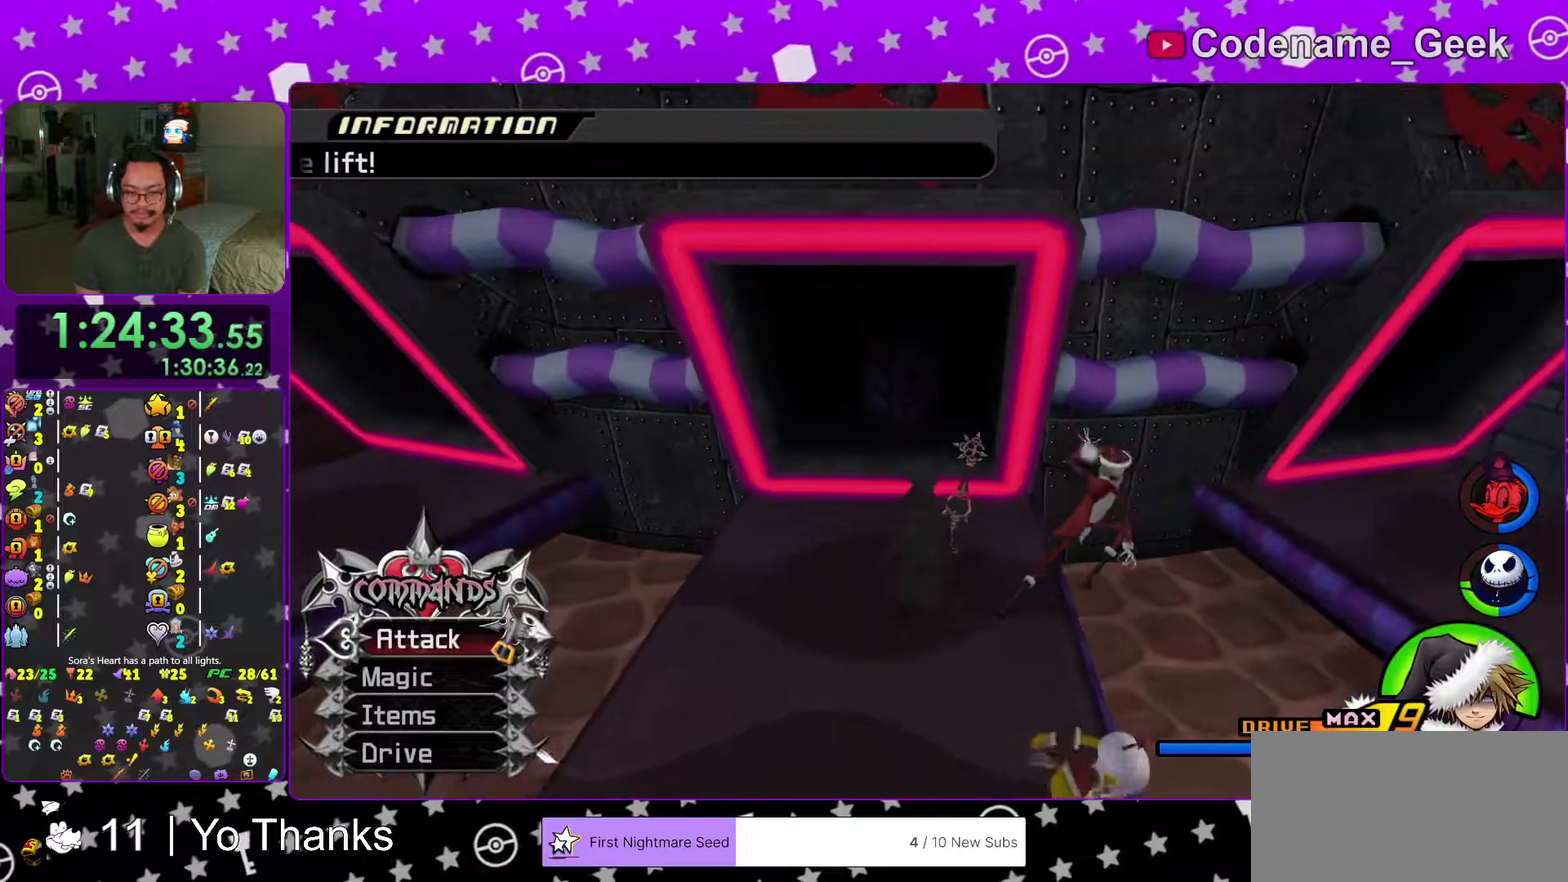
{"dt_ms": 300, "buttons": [], "left_stick": "center", "right_stick": "center", "events": [[234, "left_stick", "center"]]}
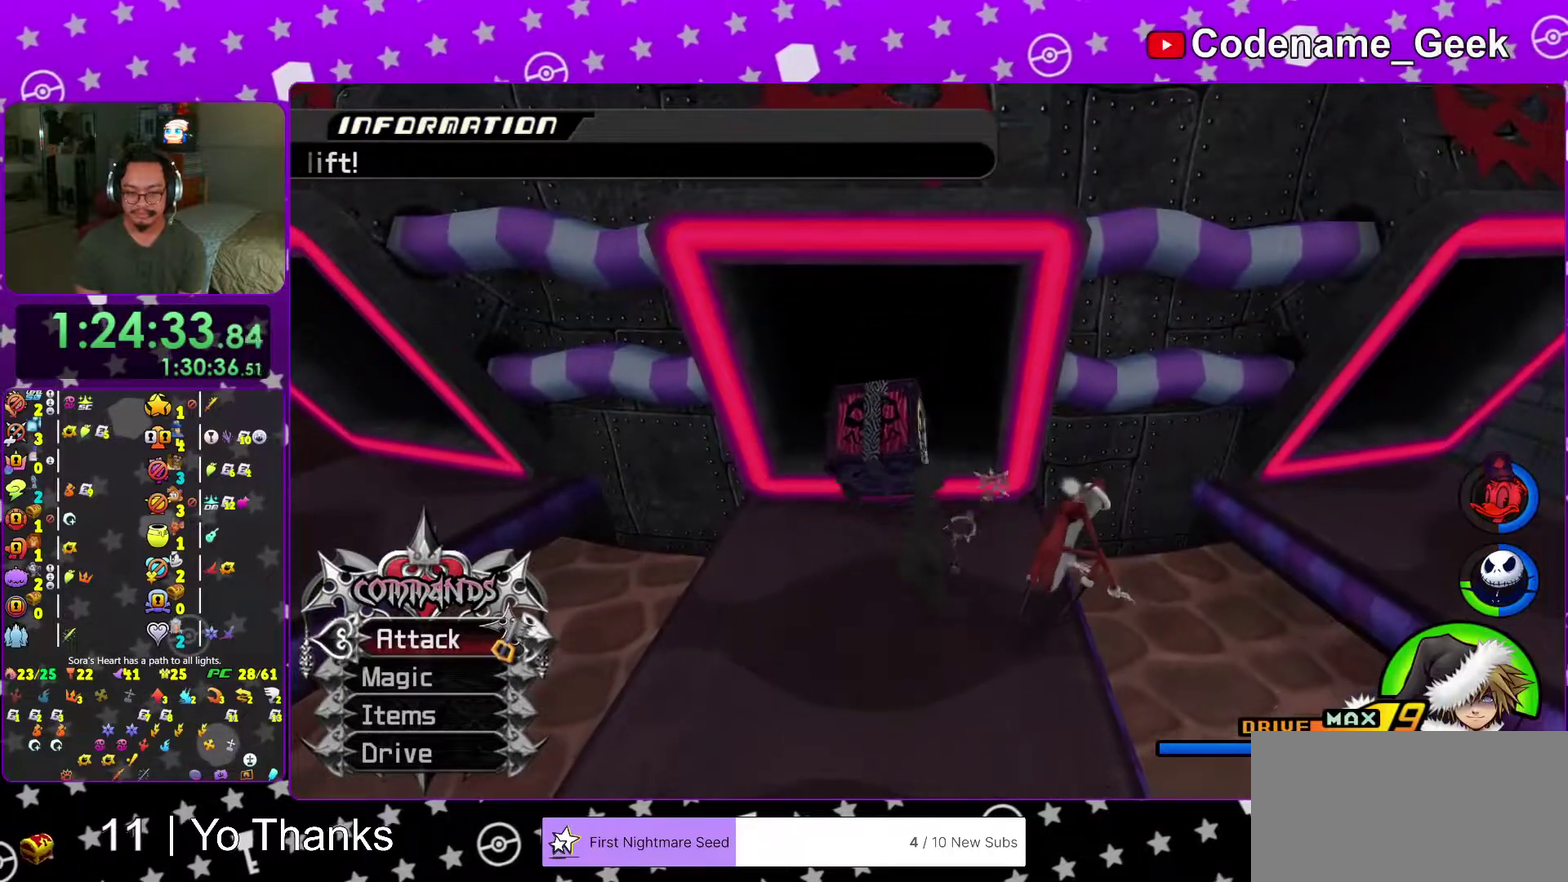
{"dt_ms": 701, "buttons": [], "left_stick": "up-left", "right_stick": "center", "events": [[301, "left_stick", "down"], [534, "left_stick", "down-left"], [651, "left_stick", "up-left"]]}
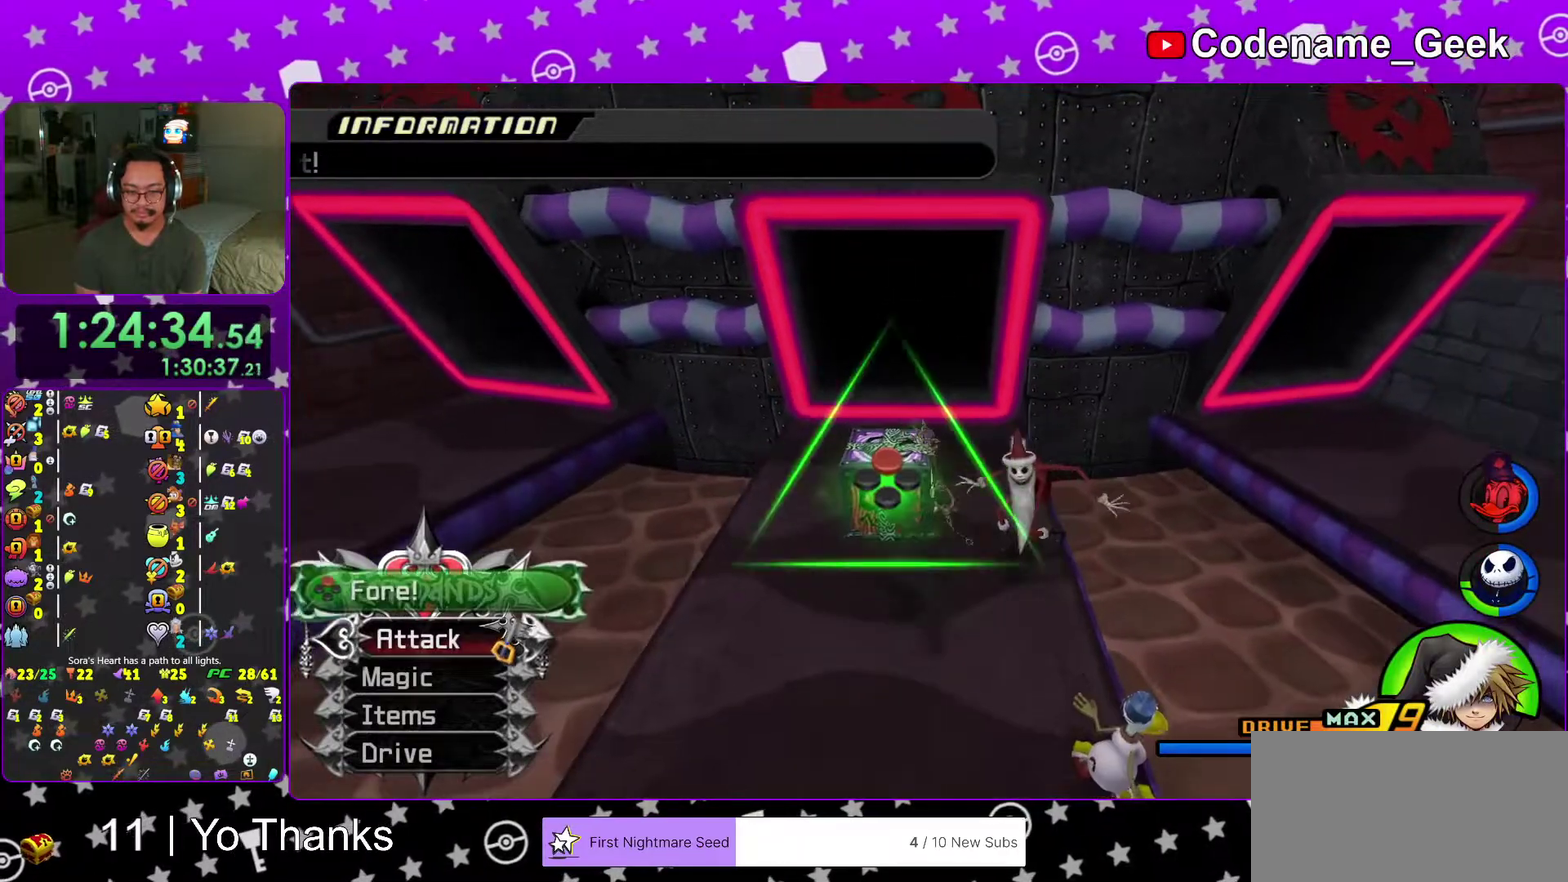
{"dt_ms": 300, "buttons": [], "left_stick": "center", "right_stick": "center", "events": [[33, "left_stick", "up"], [100, "left_stick", "center"], [133, "X", "down"], [250, "X", "up"]]}
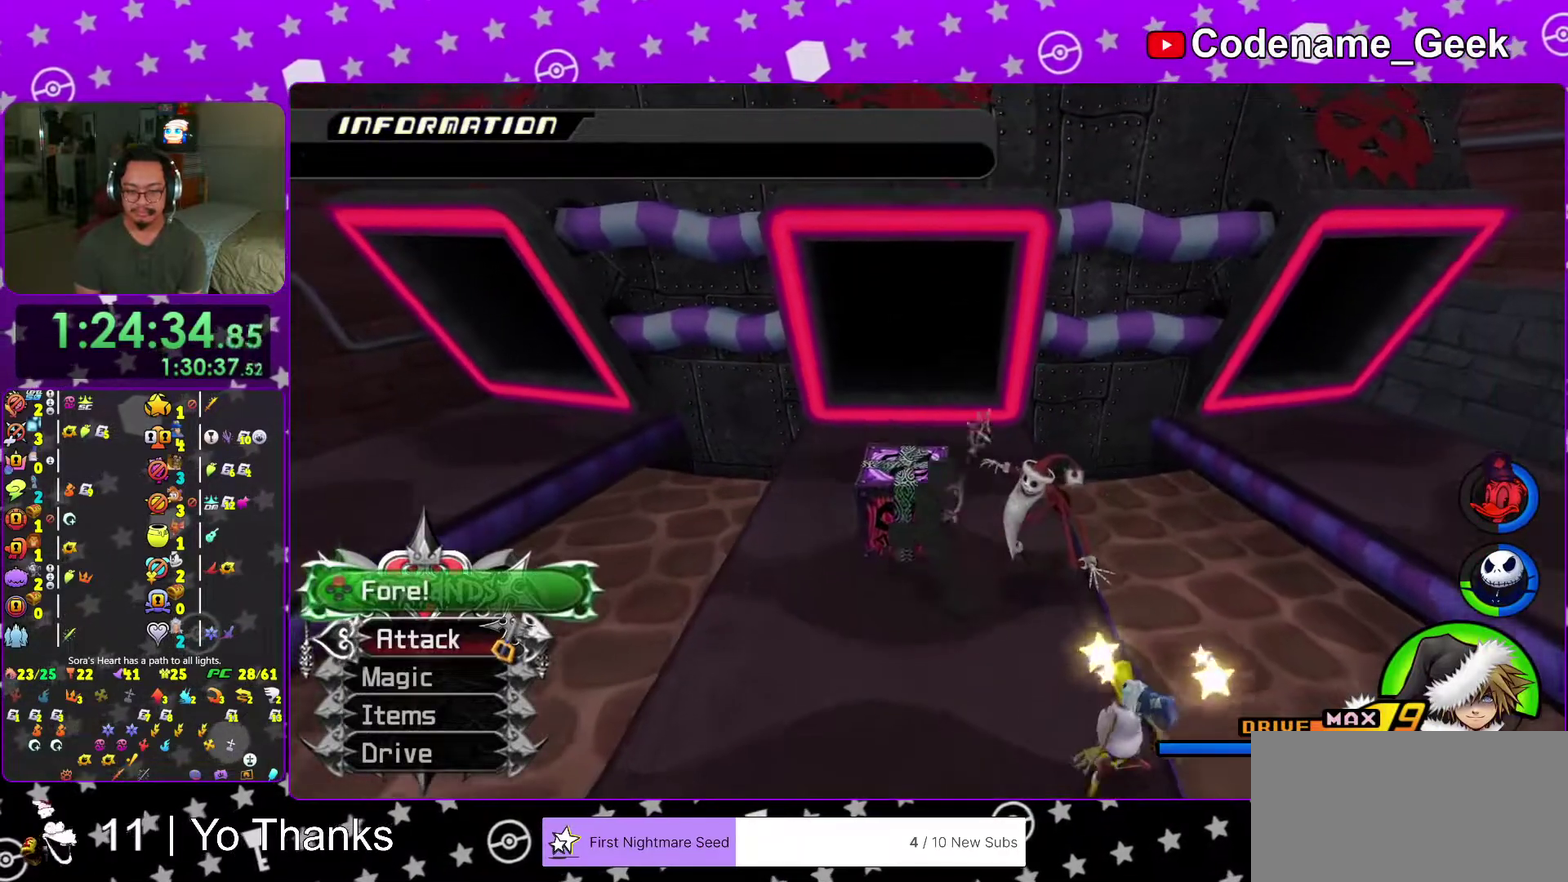
{"dt_ms": 701, "buttons": [], "left_stick": "left", "right_stick": "center"}
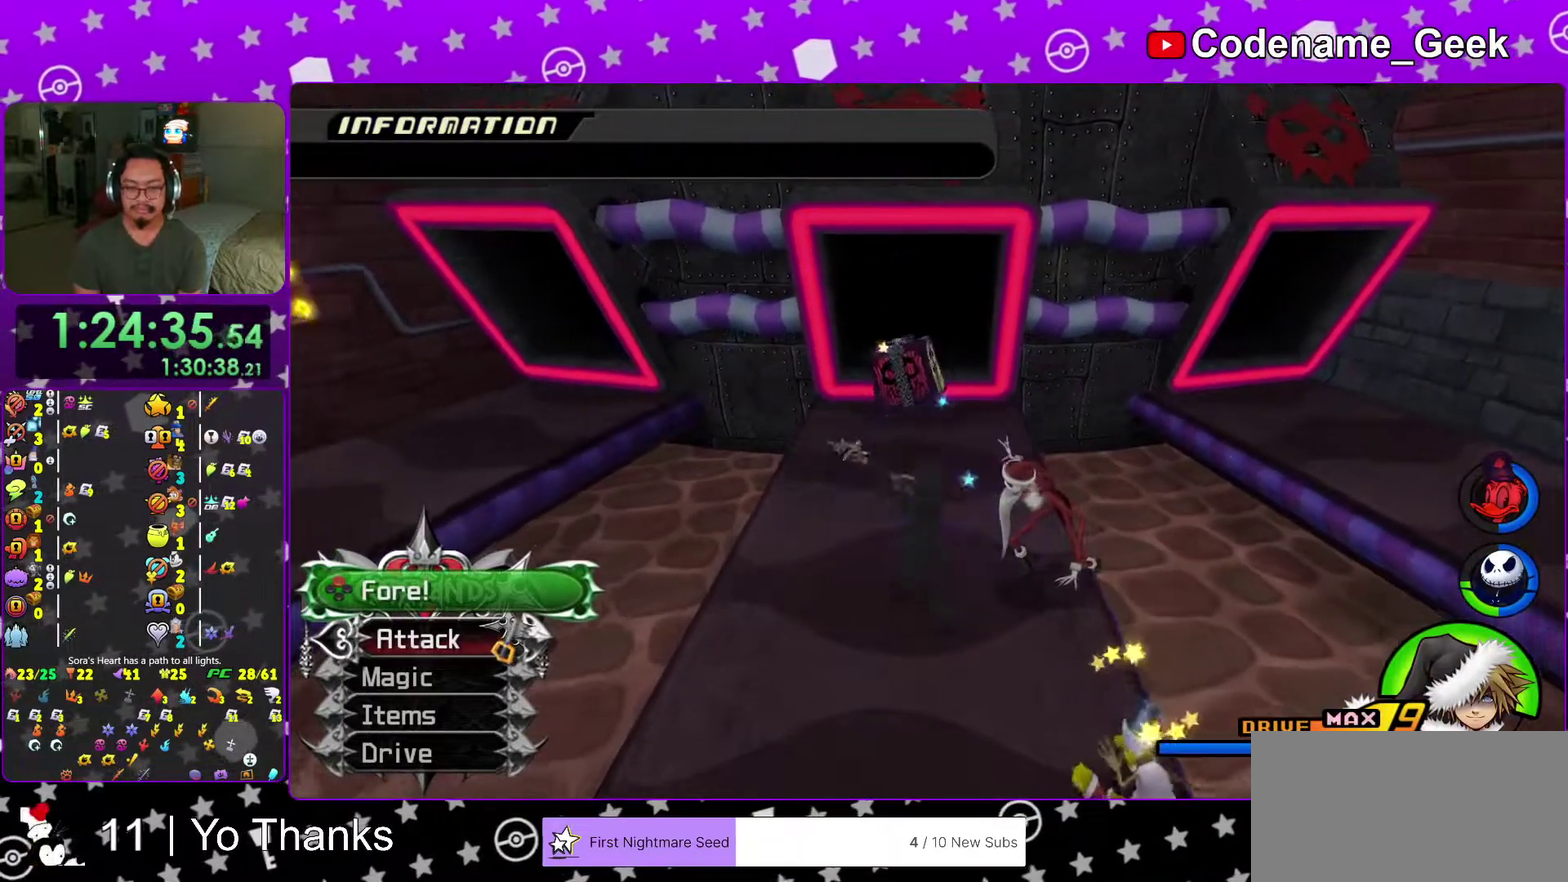
{"dt_ms": 300, "buttons": ["X"], "left_stick": "up", "right_stick": "center"}
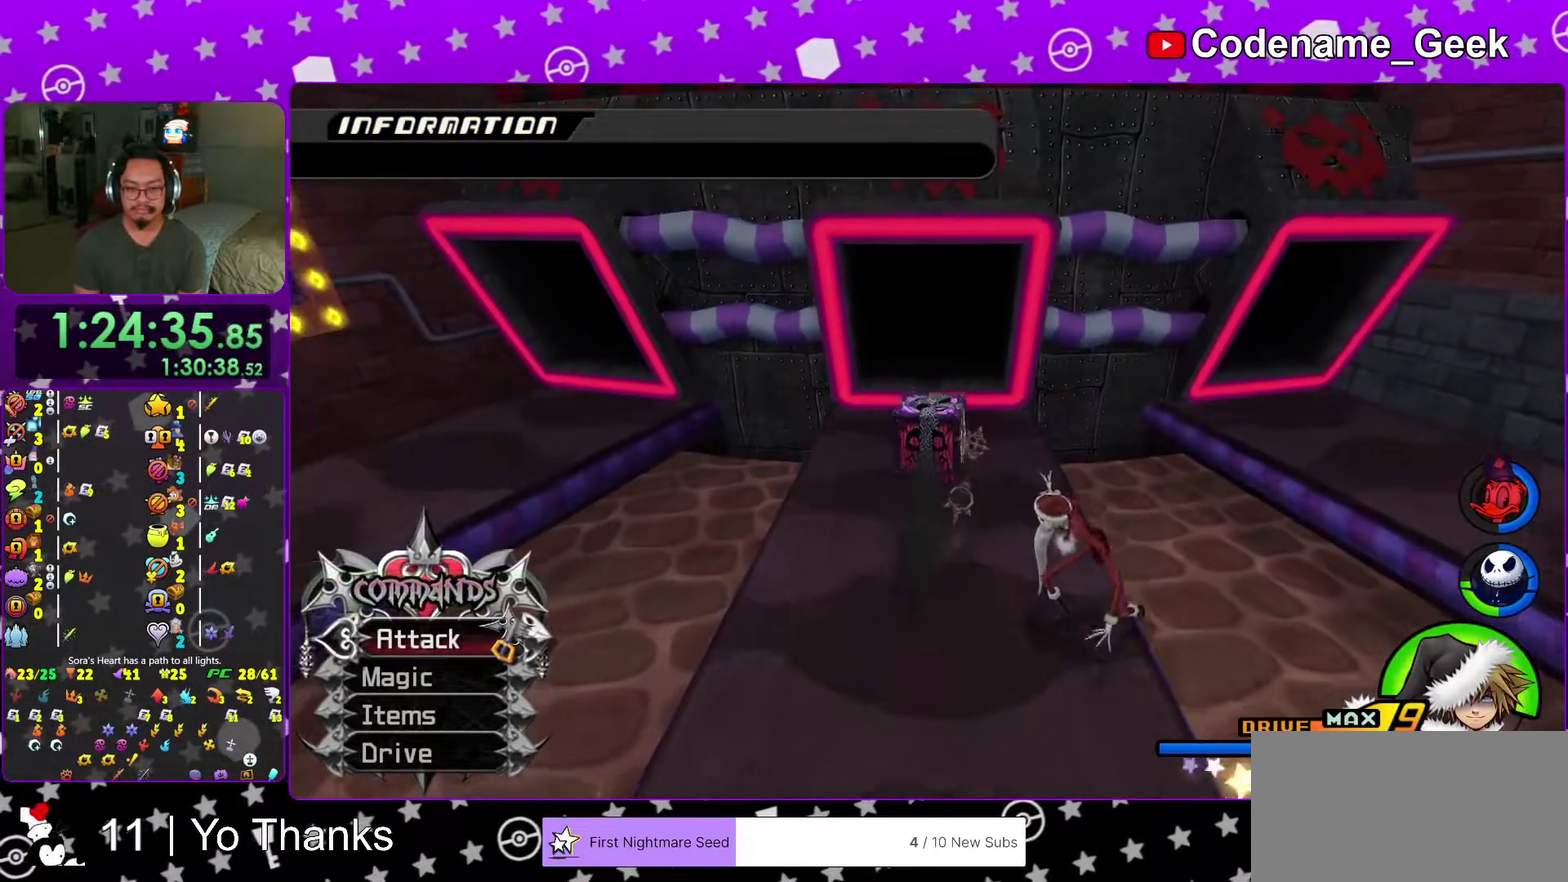
{"dt_ms": 684, "buttons": ["X"], "left_stick": "center", "right_stick": "center", "events": [[67, "X", "up"], [167, "X", "down"], [301, "X", "up"], [334, "left_stick", "center"], [351, "X", "down"], [501, "X", "up"], [567, "X", "down"]]}
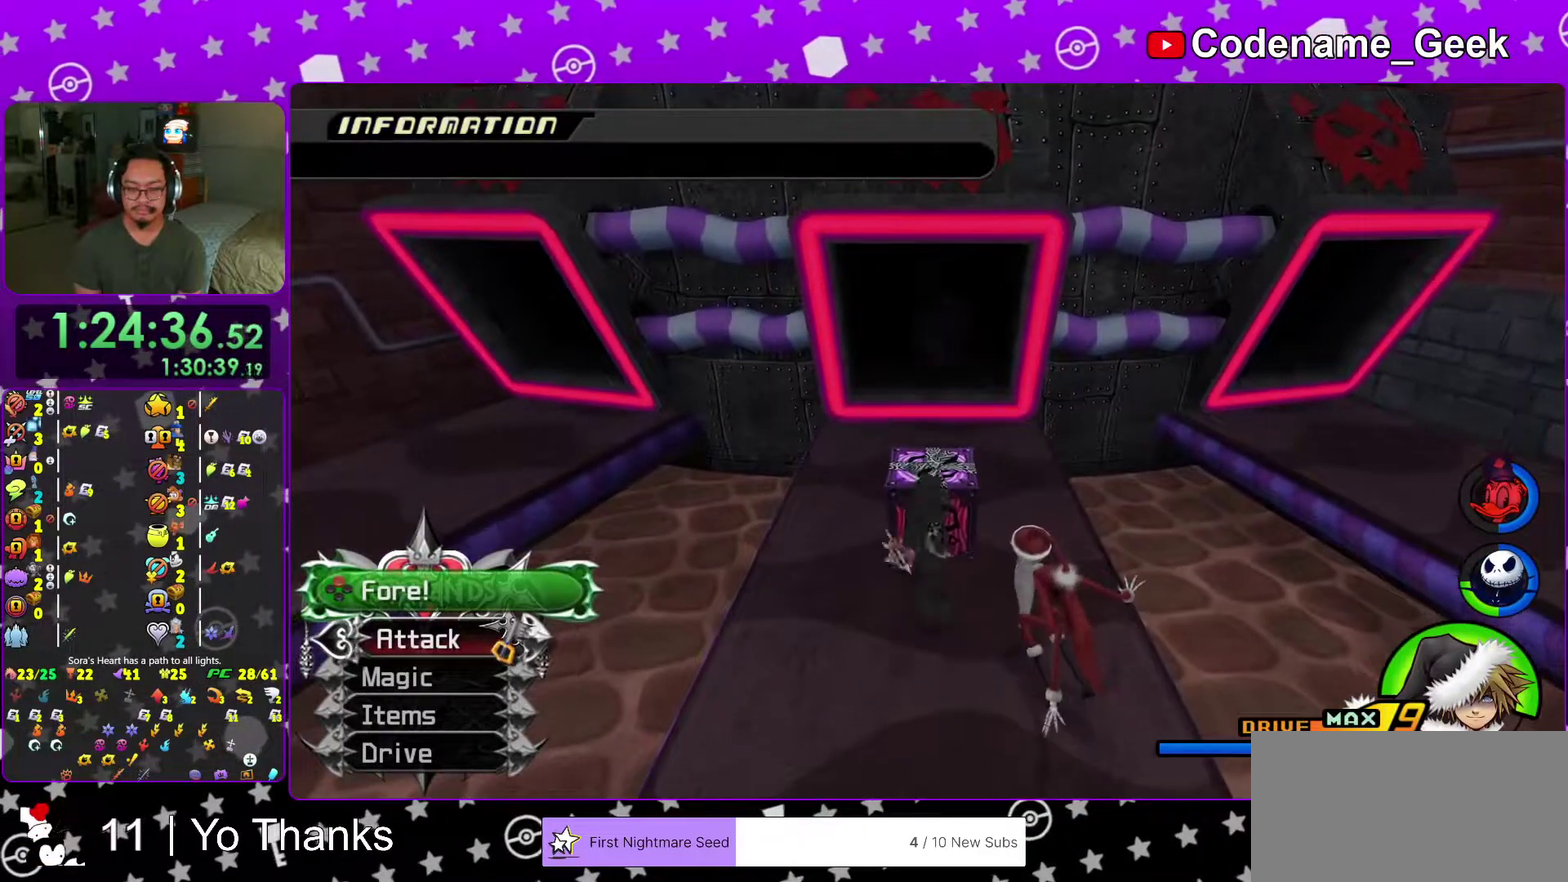
{"dt_ms": 301, "buttons": ["X"], "left_stick": "up", "right_stick": "center", "events": [[34, "X", "up"], [84, "X", "down"], [184, "left_stick", "up"], [217, "X", "up"], [284, "X", "down"]]}
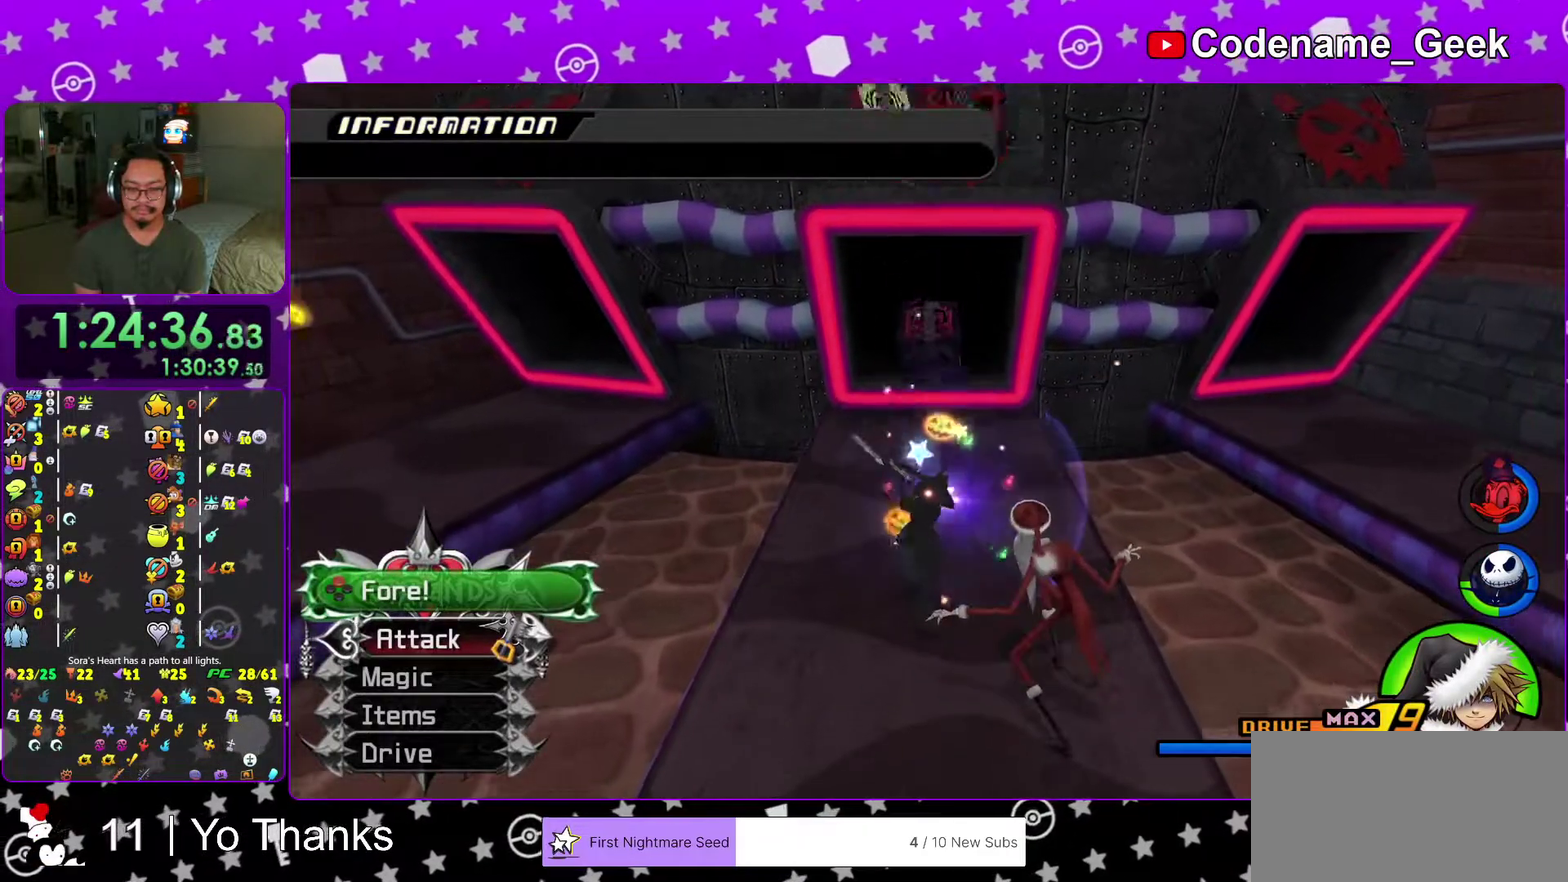
{"dt_ms": 700, "buttons": ["X"], "left_stick": "up", "right_stick": "center", "events": [[150, "X", "up"], [216, "X", "down"], [333, "X", "up"], [417, "X", "down"], [583, "X", "up"], [667, "X", "down"]]}
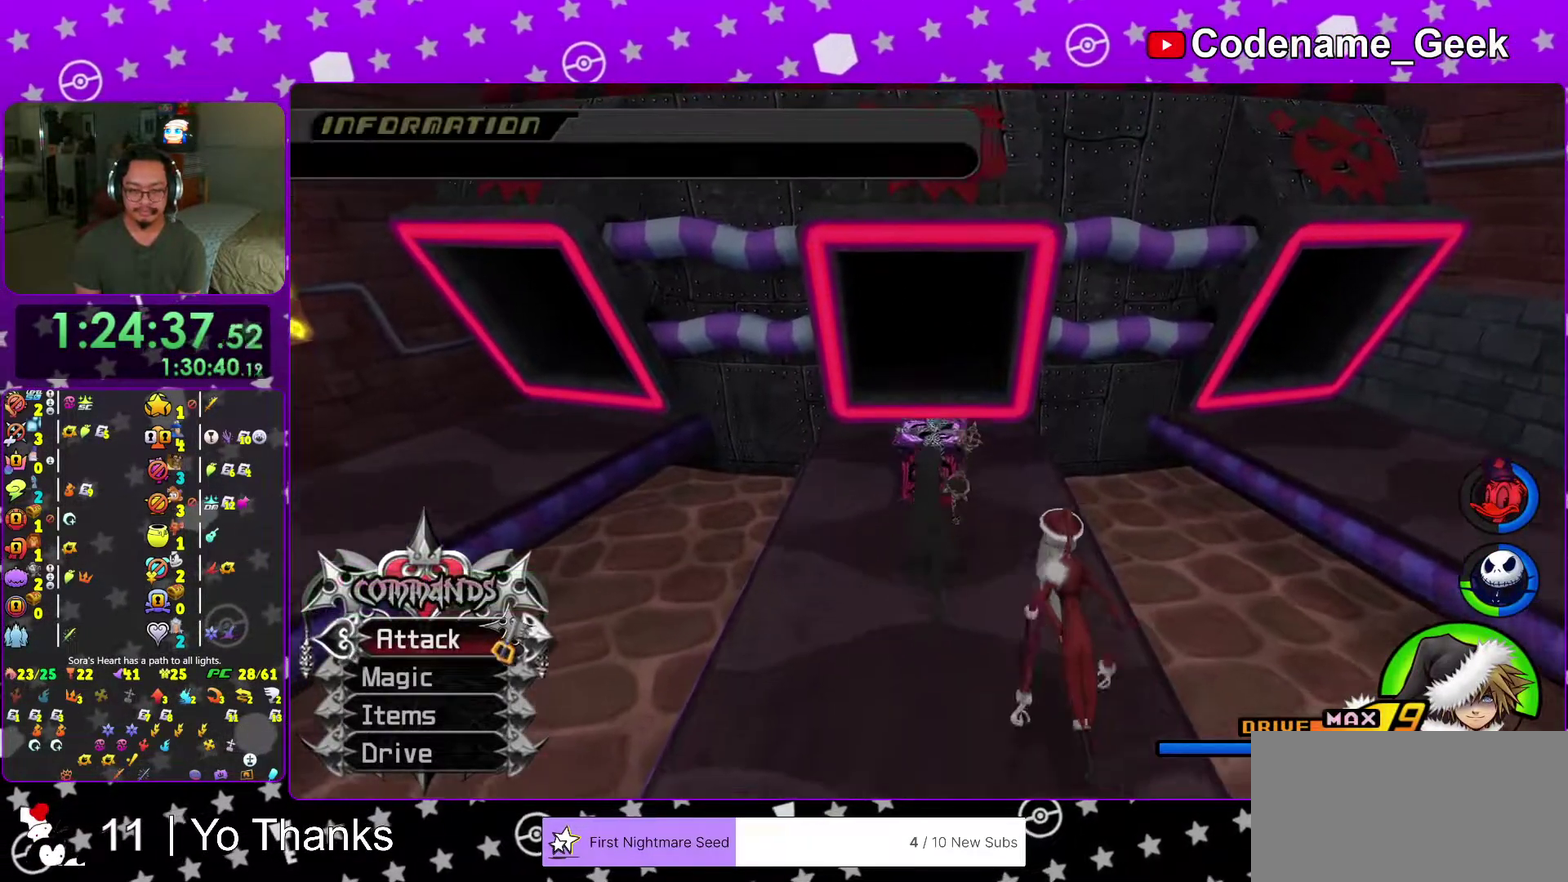
{"dt_ms": 301, "buttons": [], "left_stick": "up", "right_stick": "center", "events": [[84, "X", "up"], [167, "X", "down"], [284, "X", "up"]]}
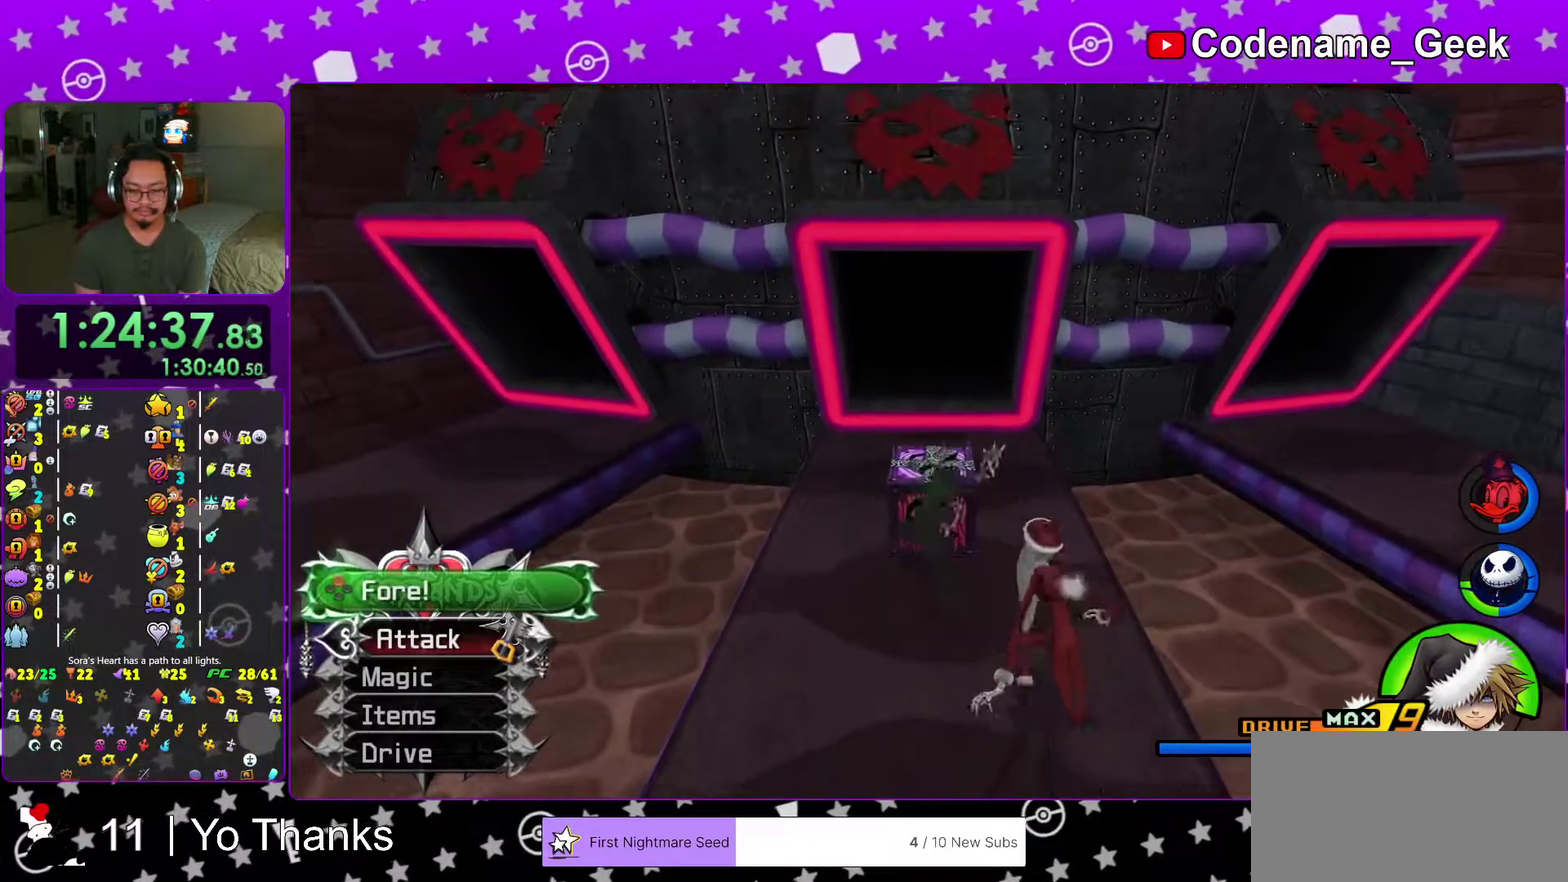
{"dt_ms": 600, "buttons": ["X"], "left_stick": "up", "right_stick": "center", "events": [[66, "X", "down"], [200, "left_stick", "center"], [233, "X", "up"], [300, "X", "down"], [417, "X", "up"], [500, "X", "down"], [583, "left_stick", "up"]]}
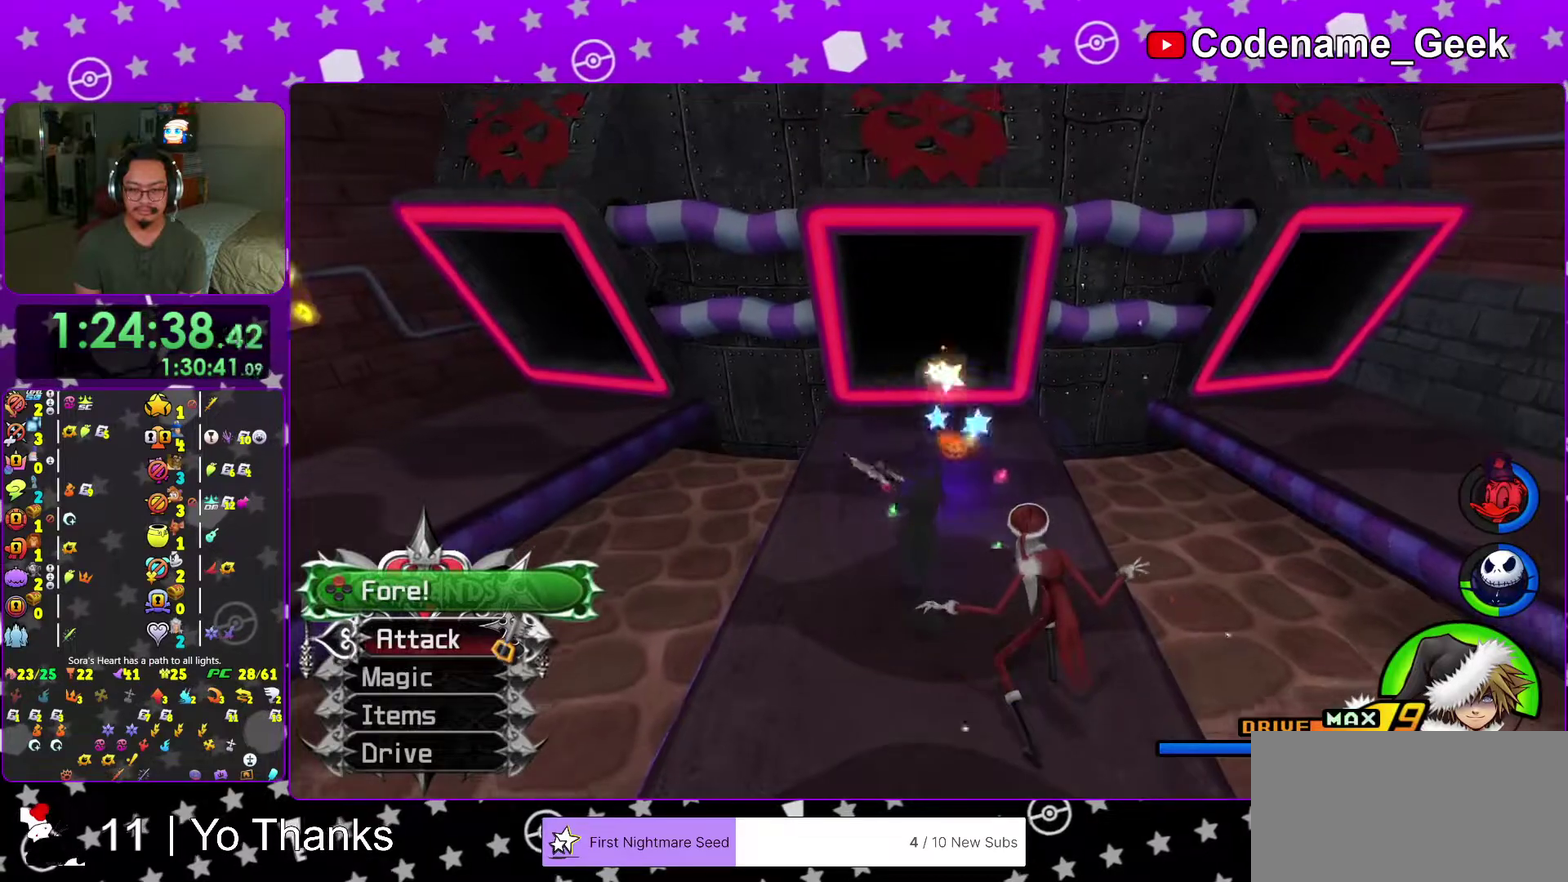
{"dt_ms": 401, "buttons": ["X"], "left_stick": "up", "right_stick": "center", "events": [[34, "X", "up"], [117, "X", "down"], [250, "X", "up"], [334, "X", "down"]]}
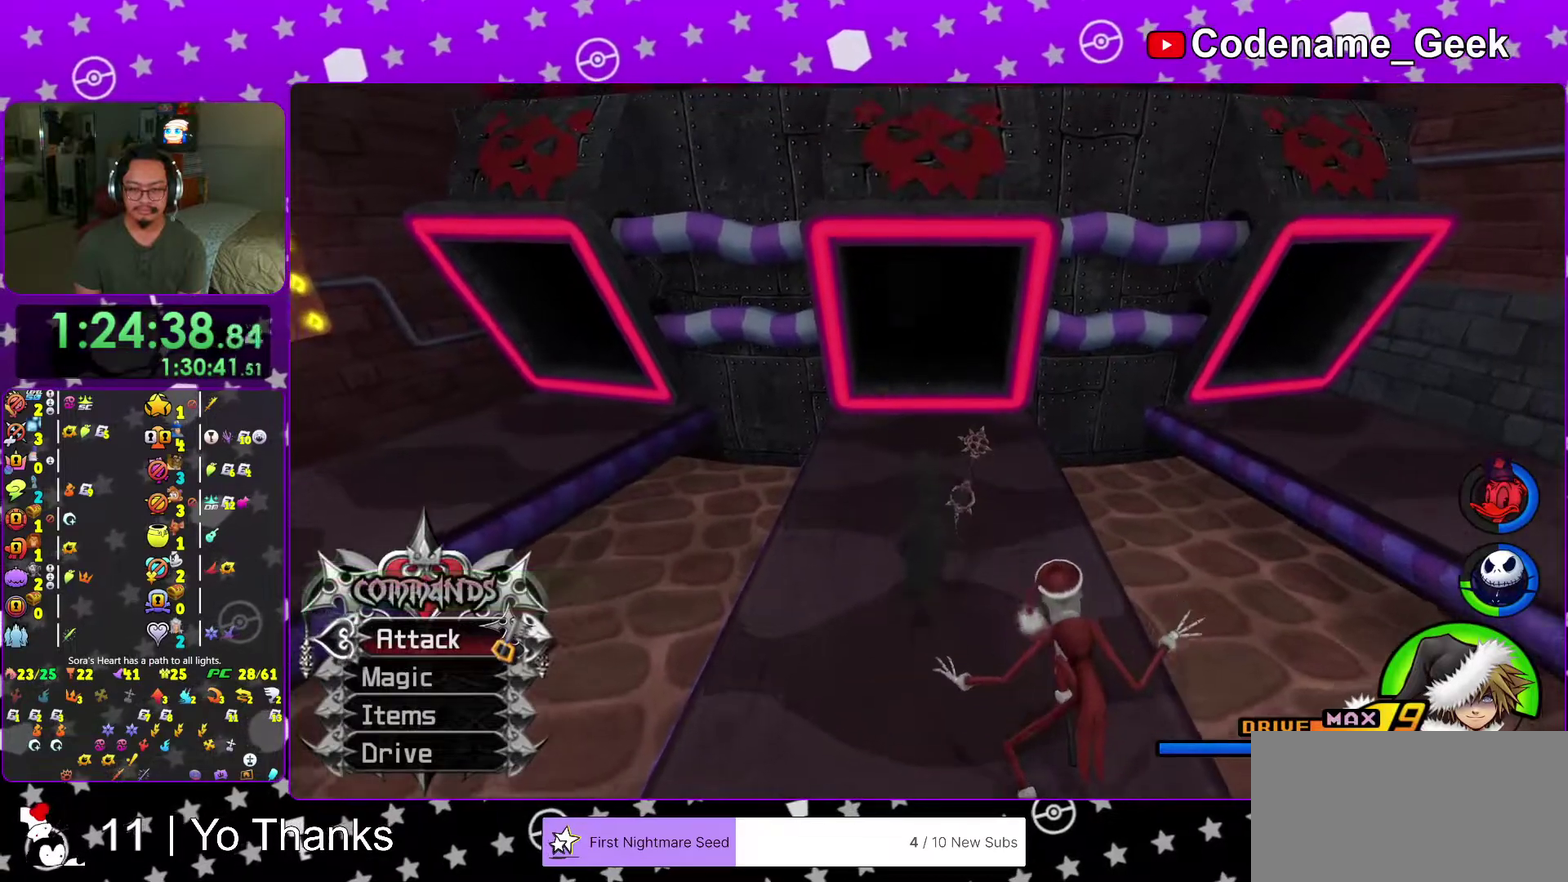
{"dt_ms": 600, "buttons": [], "left_stick": "left", "right_stick": "center", "events": [[83, "X", "up"], [166, "X", "down"], [300, "X", "up"], [433, "X", "down"], [483, "left_stick", "up-left"], [517, "X", "up"], [533, "left_stick", "left"]]}
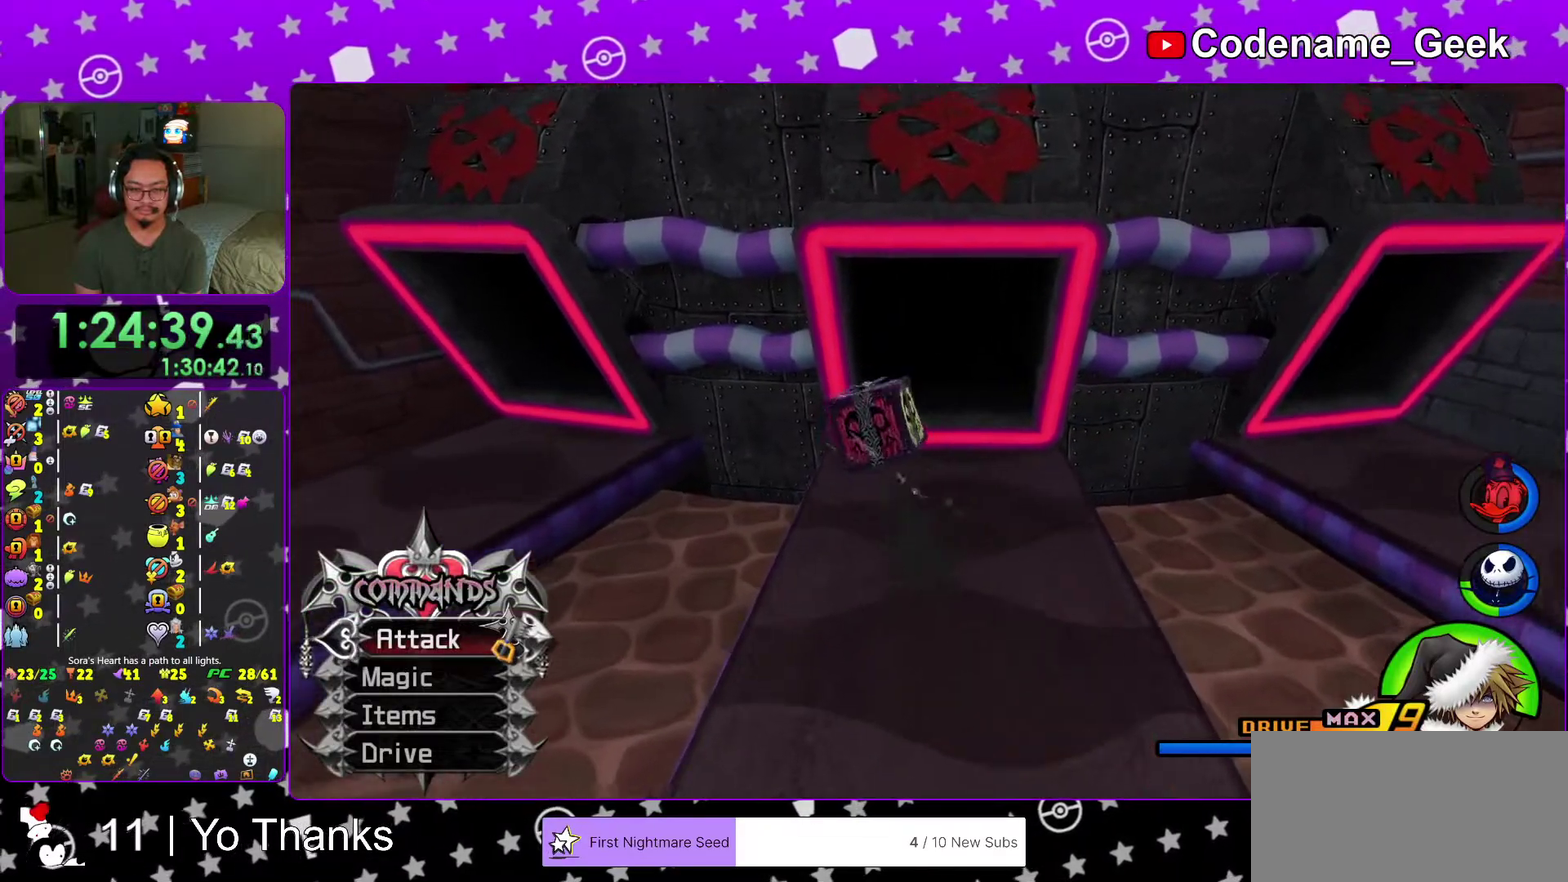
{"dt_ms": 401, "buttons": [], "left_stick": "center", "right_stick": "center", "events": [[17, "left_stick", "down-left"], [134, "left_stick", "up"], [234, "X", "down"], [267, "left_stick", "center"], [334, "X", "up"]]}
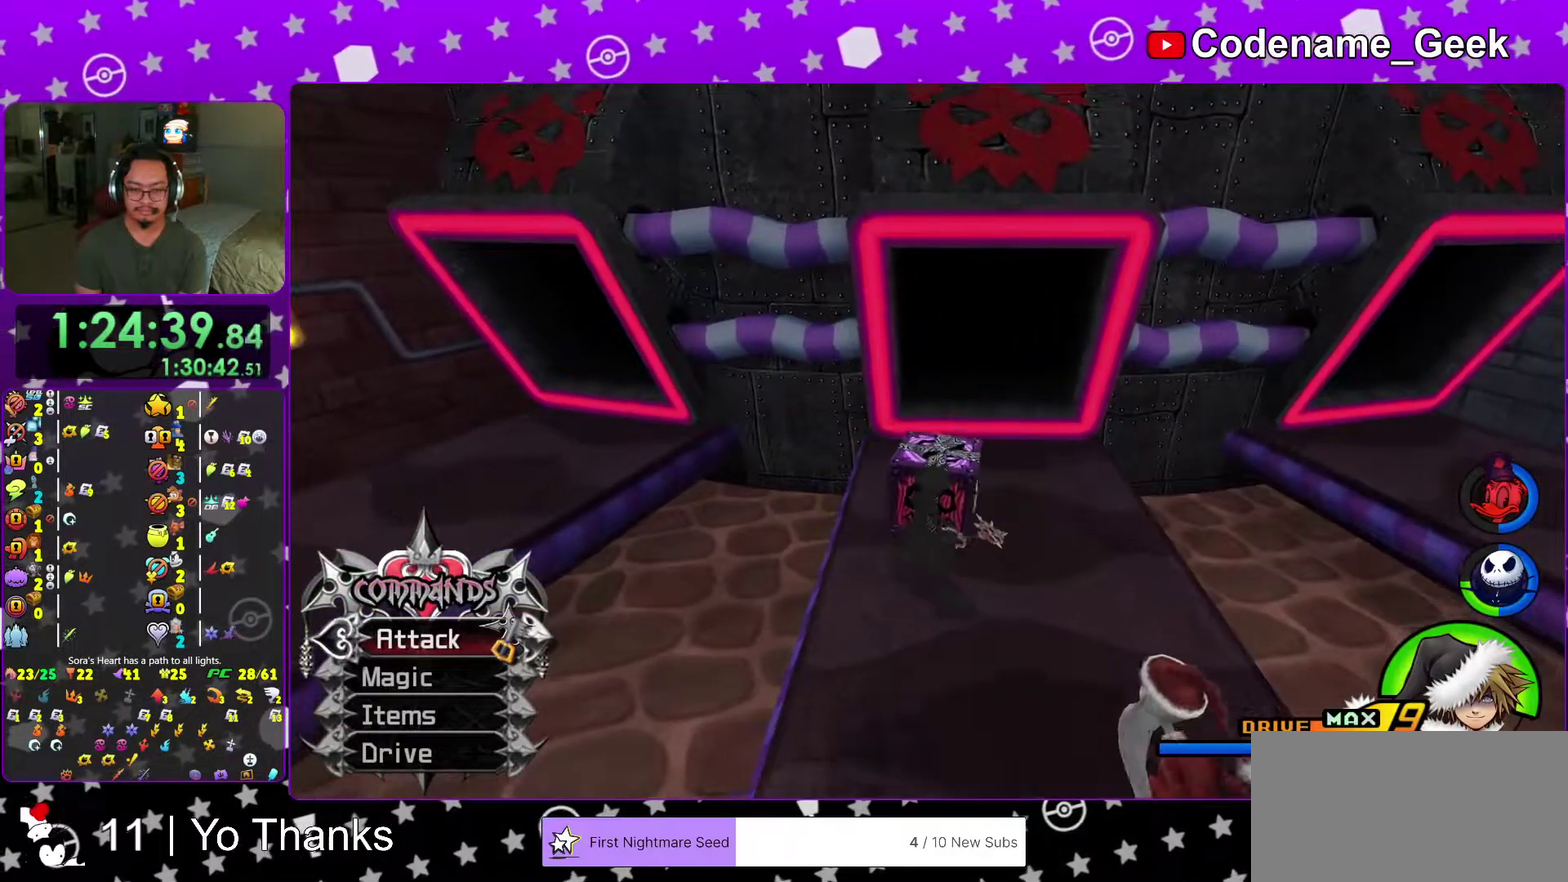
{"dt_ms": 600, "buttons": ["X"], "left_stick": "center", "right_stick": "center", "events": [[16, "X", "down"], [183, "X", "up"], [250, "X", "down"], [417, "X", "up"], [467, "X", "down"]]}
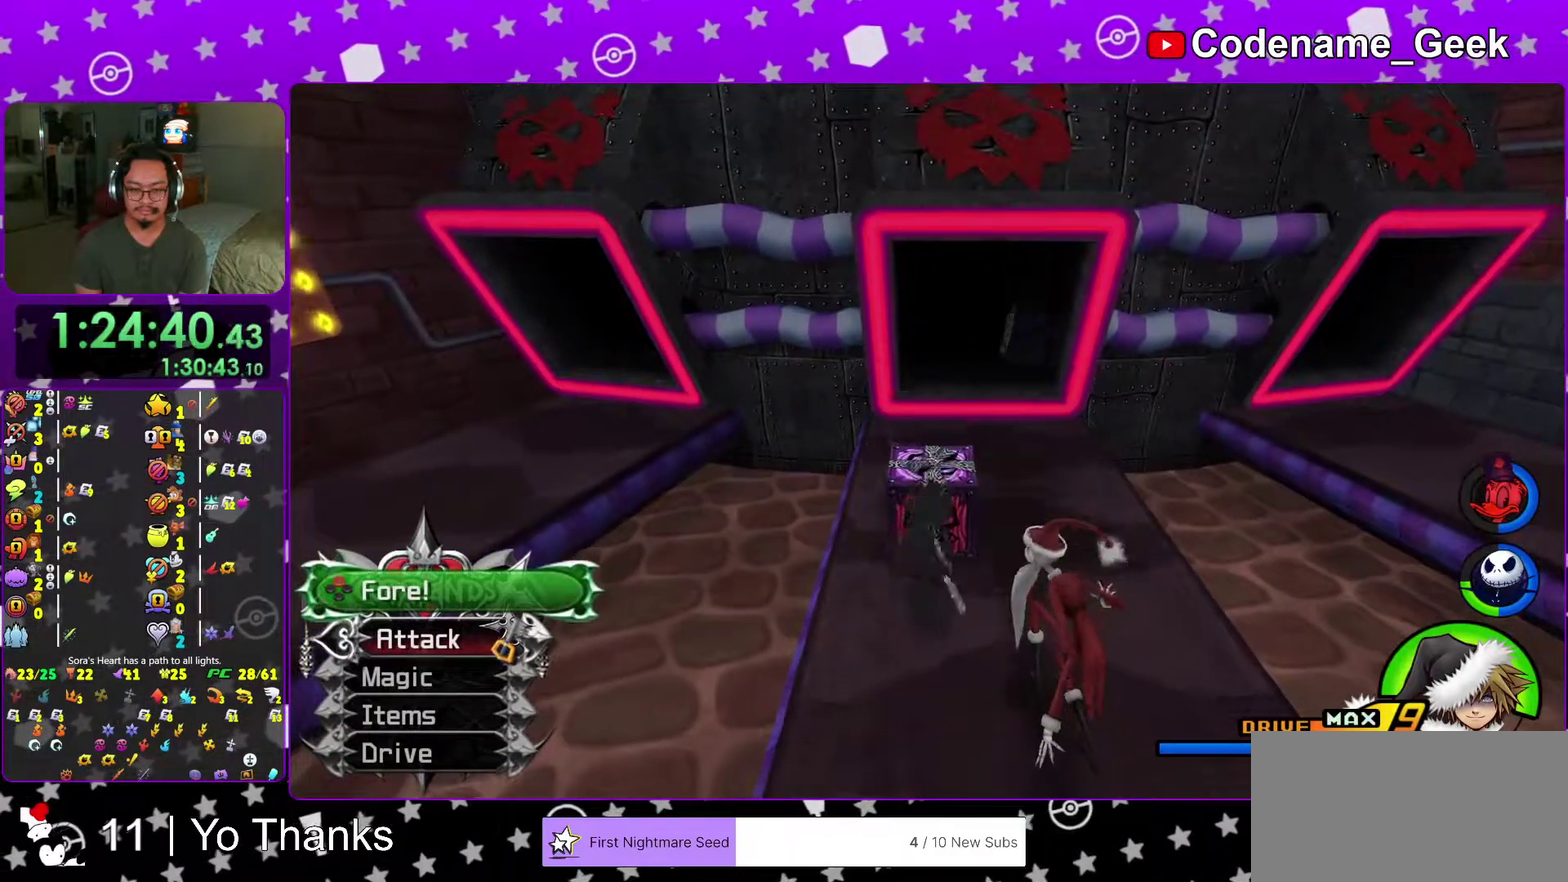
{"dt_ms": 401, "buttons": ["X"], "left_stick": "up-right", "right_stick": "center", "events": [[17, "X", "up"], [100, "X", "down"], [200, "left_stick", "up"], [250, "X", "up"], [250, "left_stick", "up-right"], [334, "X", "down"]]}
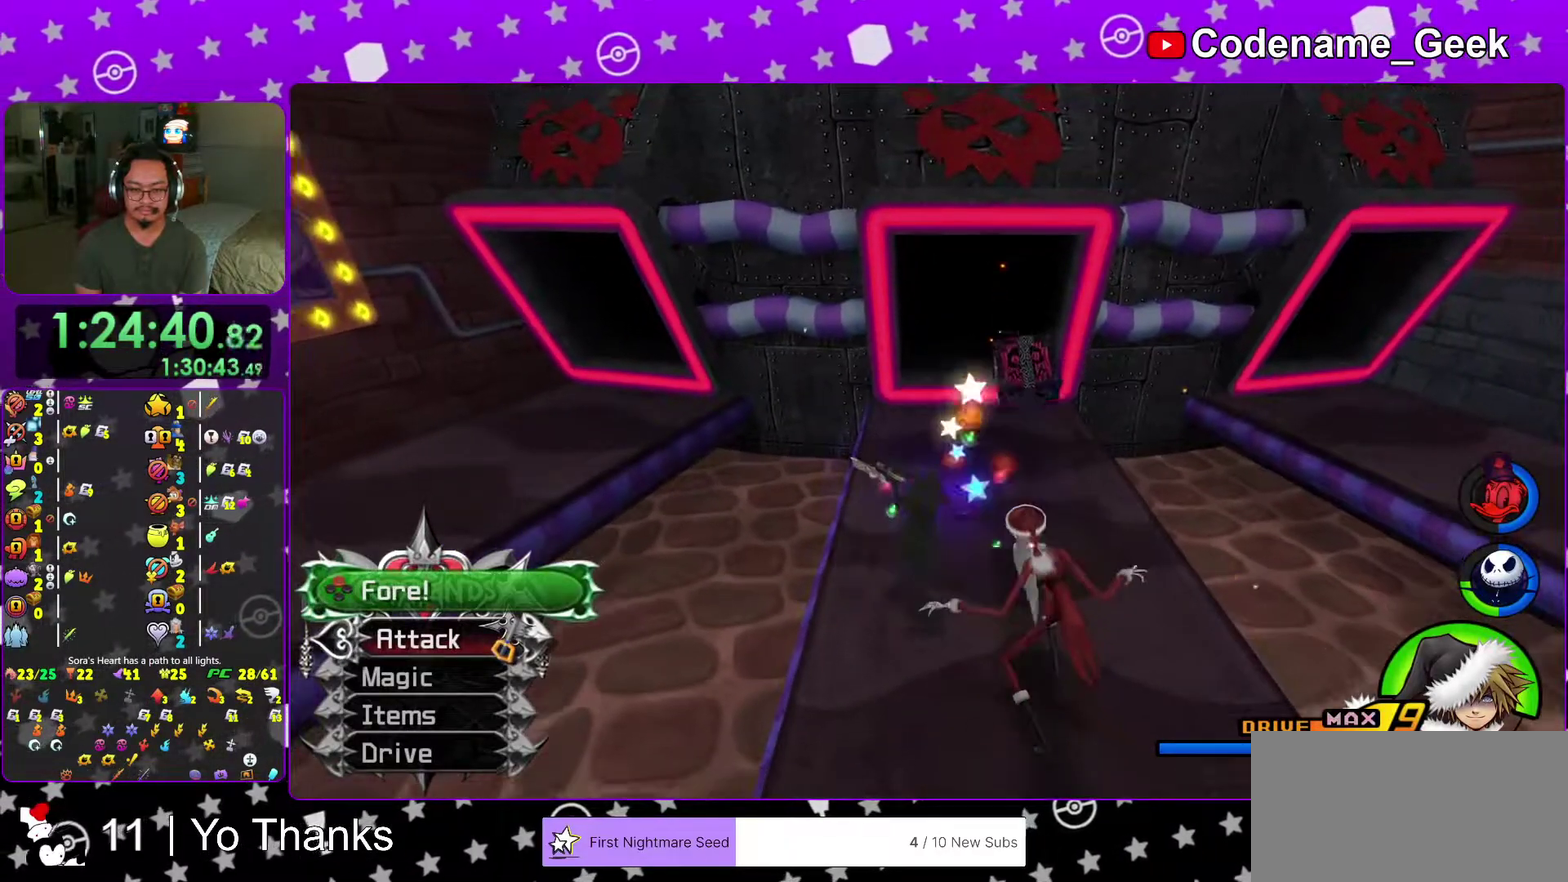
{"dt_ms": 600, "buttons": [], "left_stick": "up-right", "right_stick": "center", "events": [[66, "X", "up"], [183, "X", "down"], [333, "X", "up"], [433, "X", "down"], [567, "X", "up"]]}
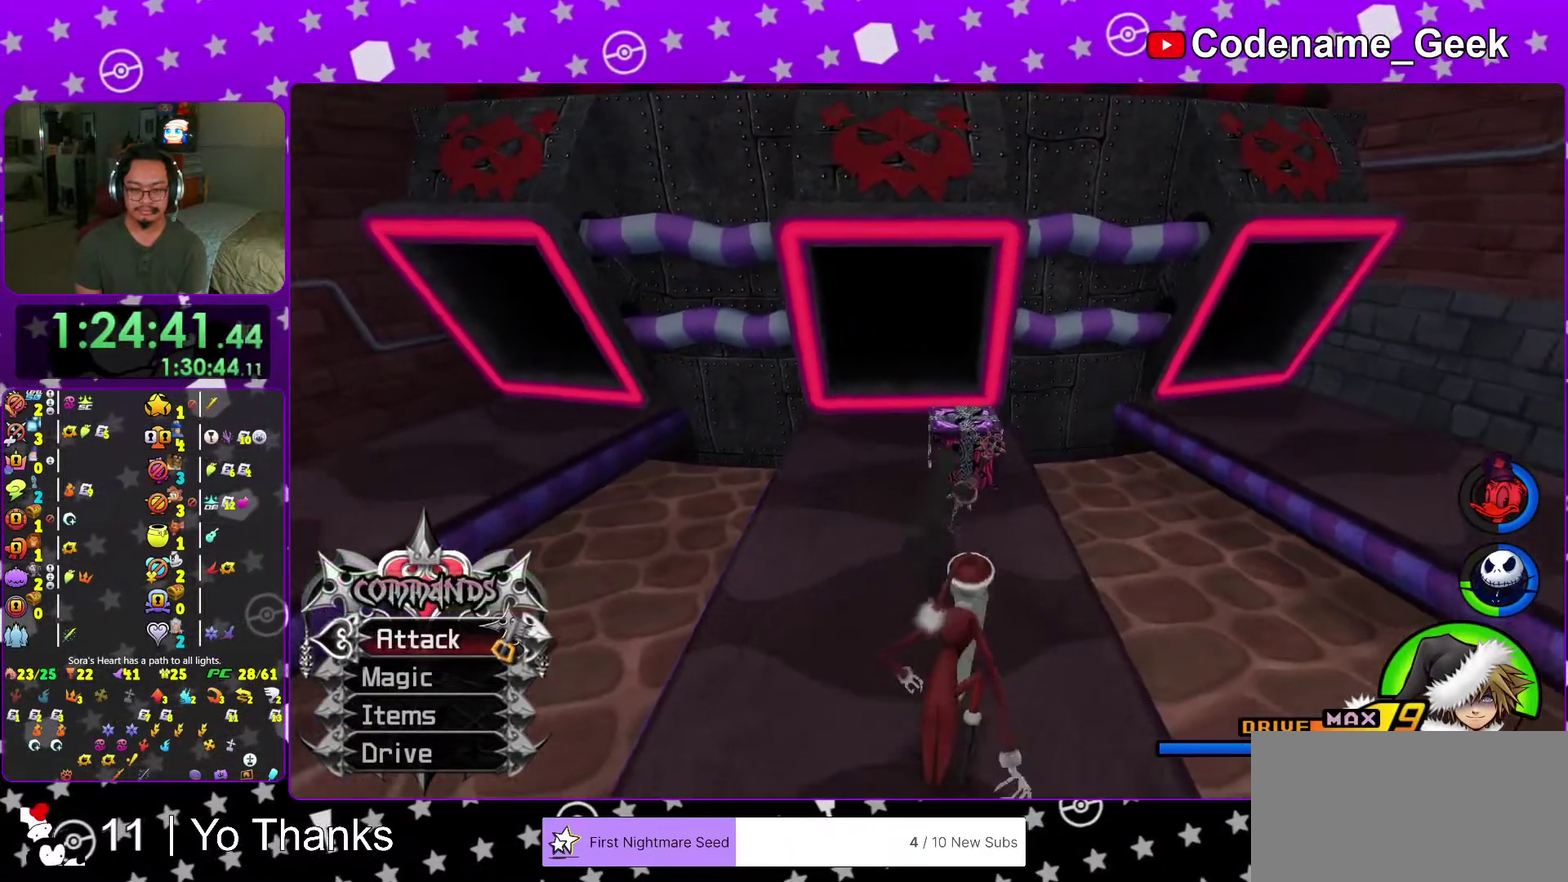
{"dt_ms": 401, "buttons": ["X"], "left_stick": "center", "right_stick": "center", "events": [[50, "X", "down"], [134, "left_stick", "up"], [200, "X", "up"], [284, "X", "down"], [401, "left_stick", "center"]]}
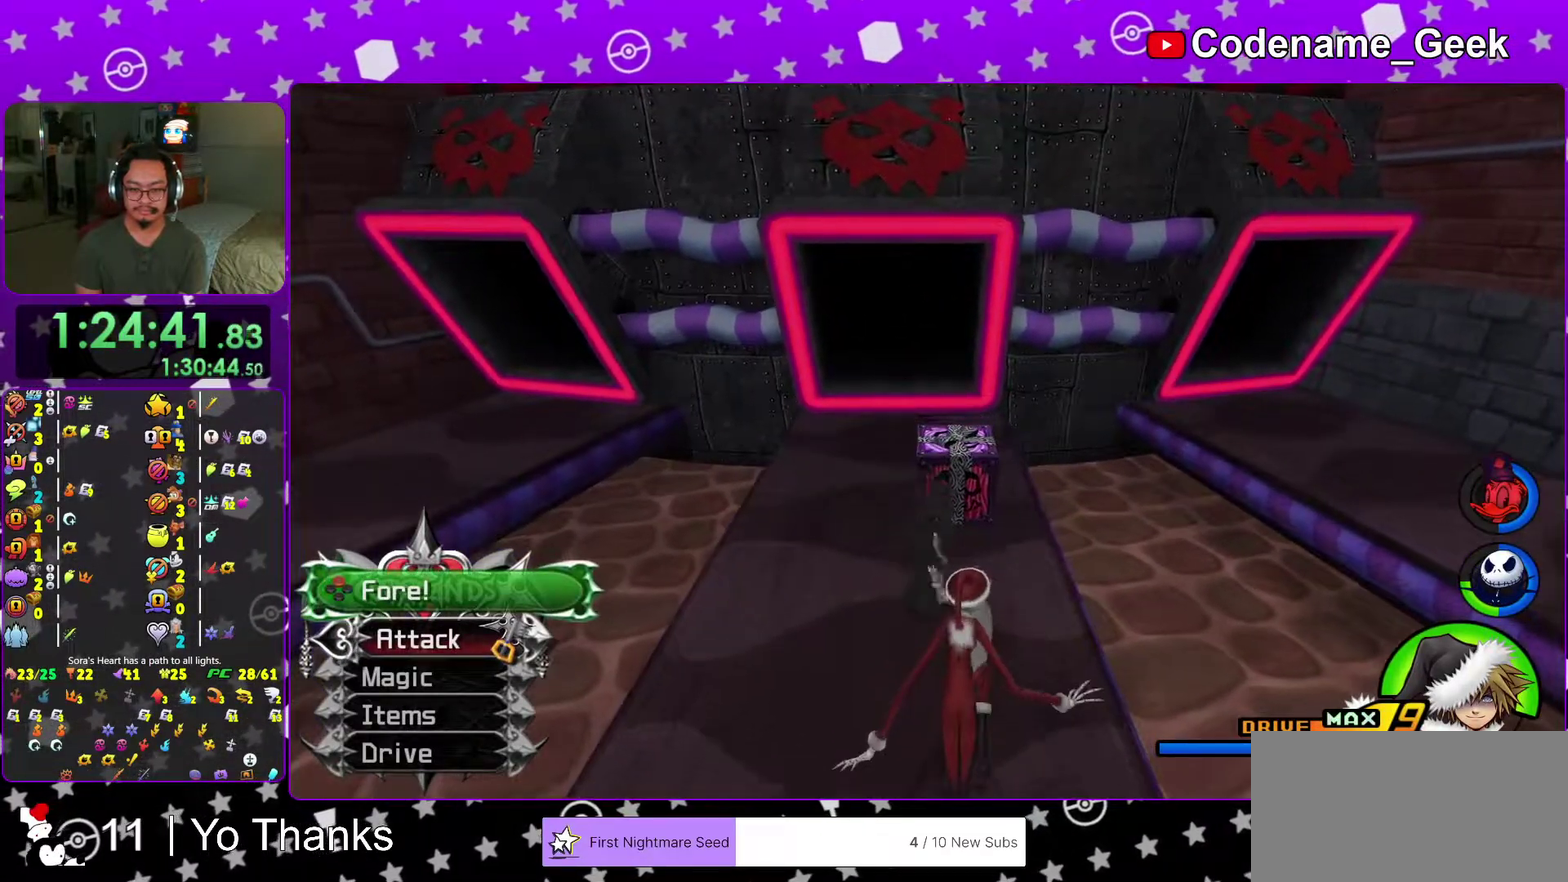
{"dt_ms": 700, "buttons": [], "left_stick": "up", "right_stick": "center", "events": [[33, "X", "up"], [83, "X", "down"], [183, "left_stick", "up"], [233, "X", "up"], [233, "left_stick", "up-left"], [333, "X", "down"], [467, "X", "up"], [517, "left_stick", "up"], [550, "X", "down"], [700, "X", "up"]]}
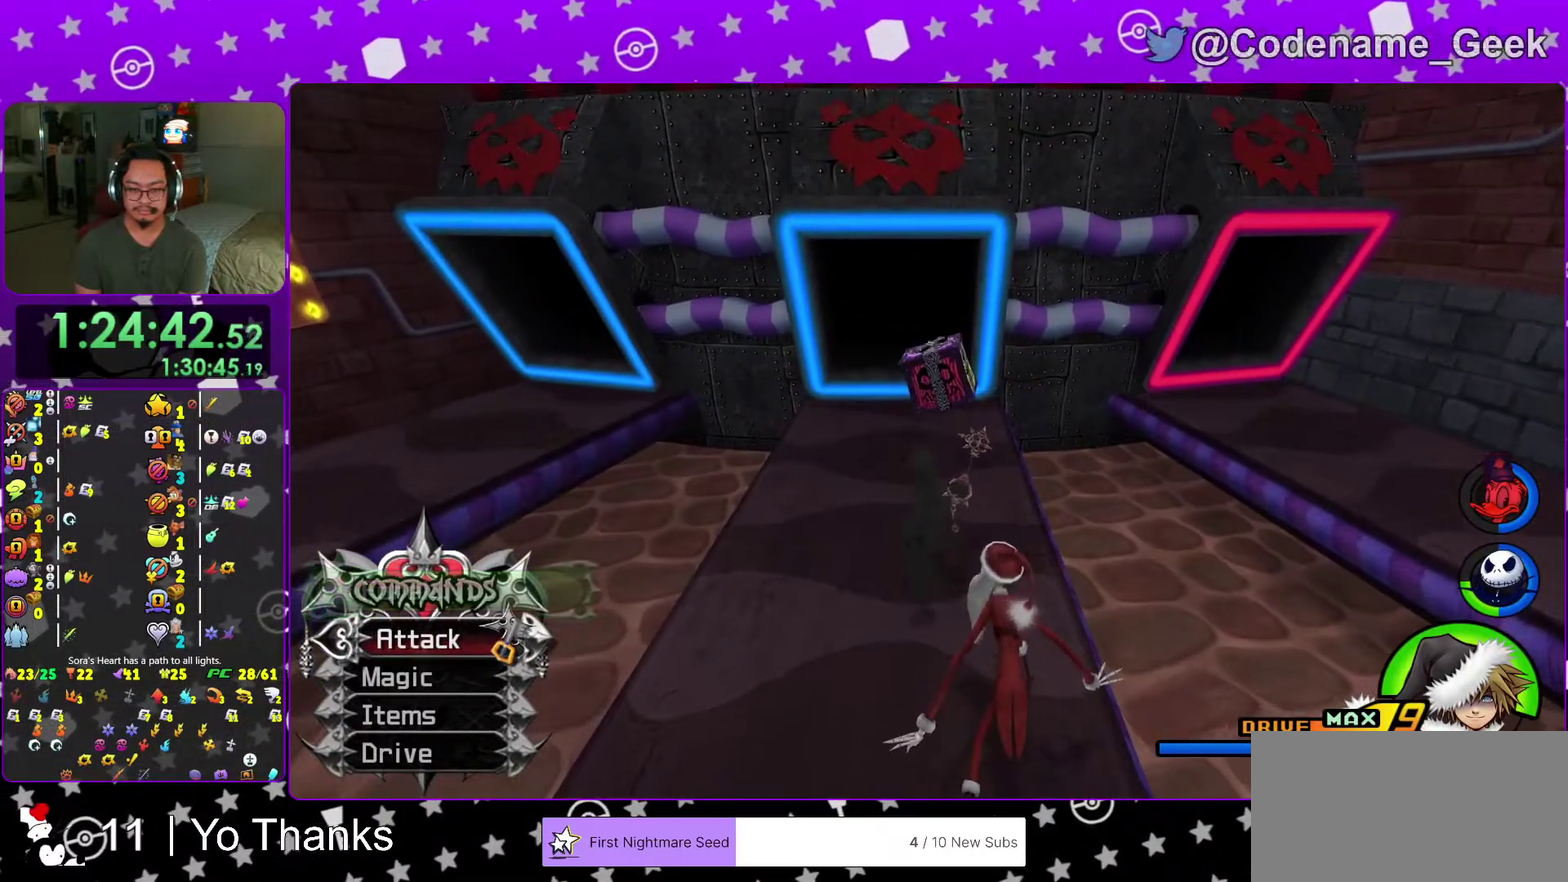
{"dt_ms": 301, "buttons": ["X"], "left_stick": "up", "right_stick": "center", "events": [[84, "X", "down"], [234, "X", "up"], [301, "X", "down"]]}
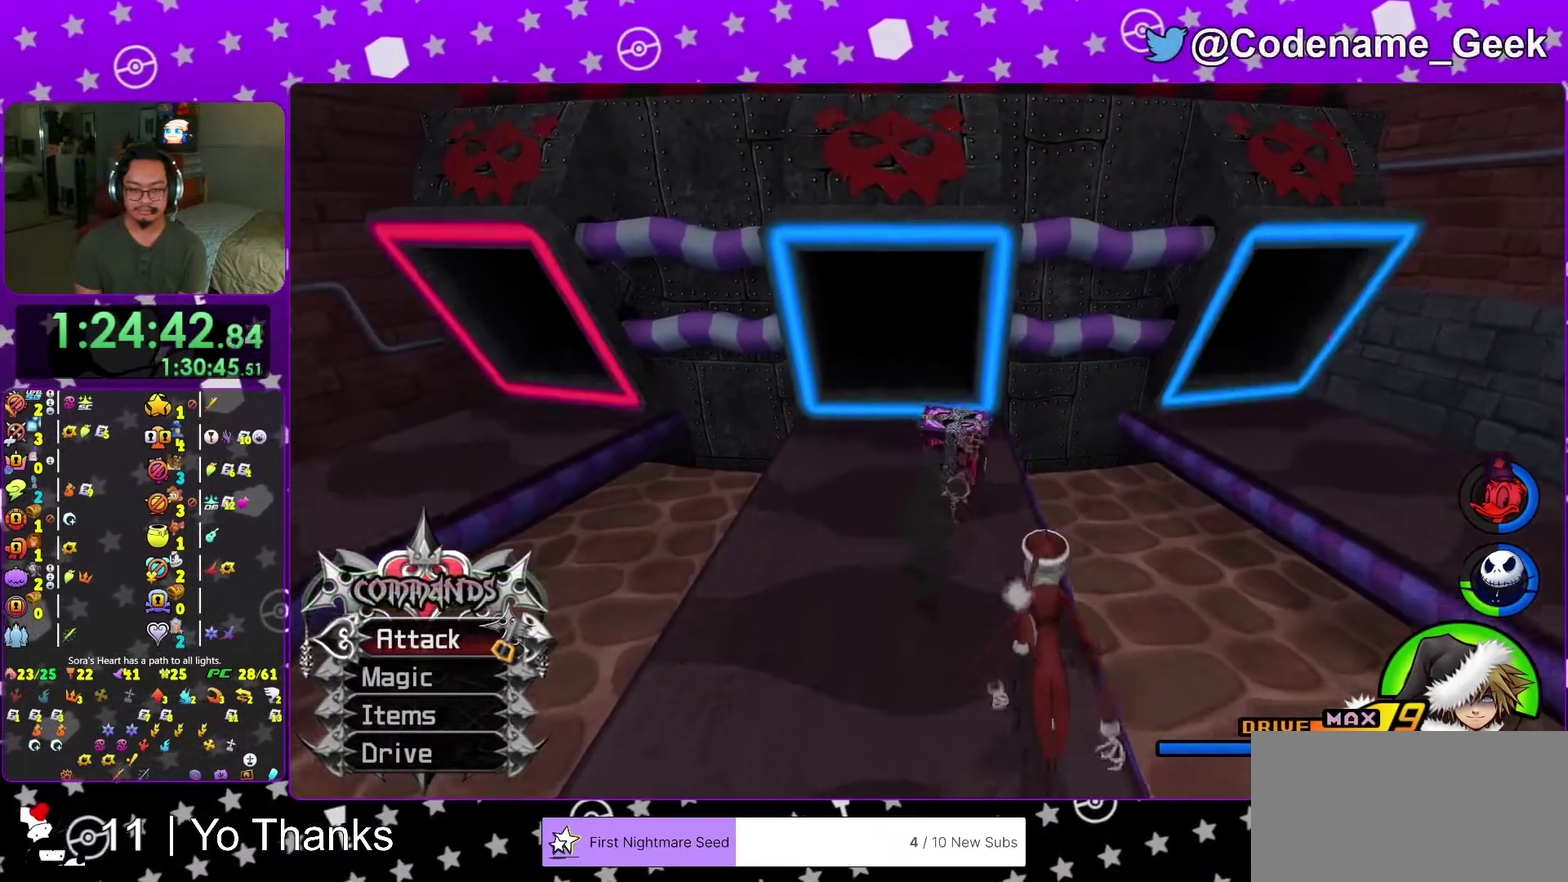
{"dt_ms": 600, "buttons": ["X"], "left_stick": "center", "right_stick": "center", "events": [[183, "X", "up"], [233, "X", "down"], [233, "left_stick", "center"], [383, "X", "up"], [450, "X", "down"]]}
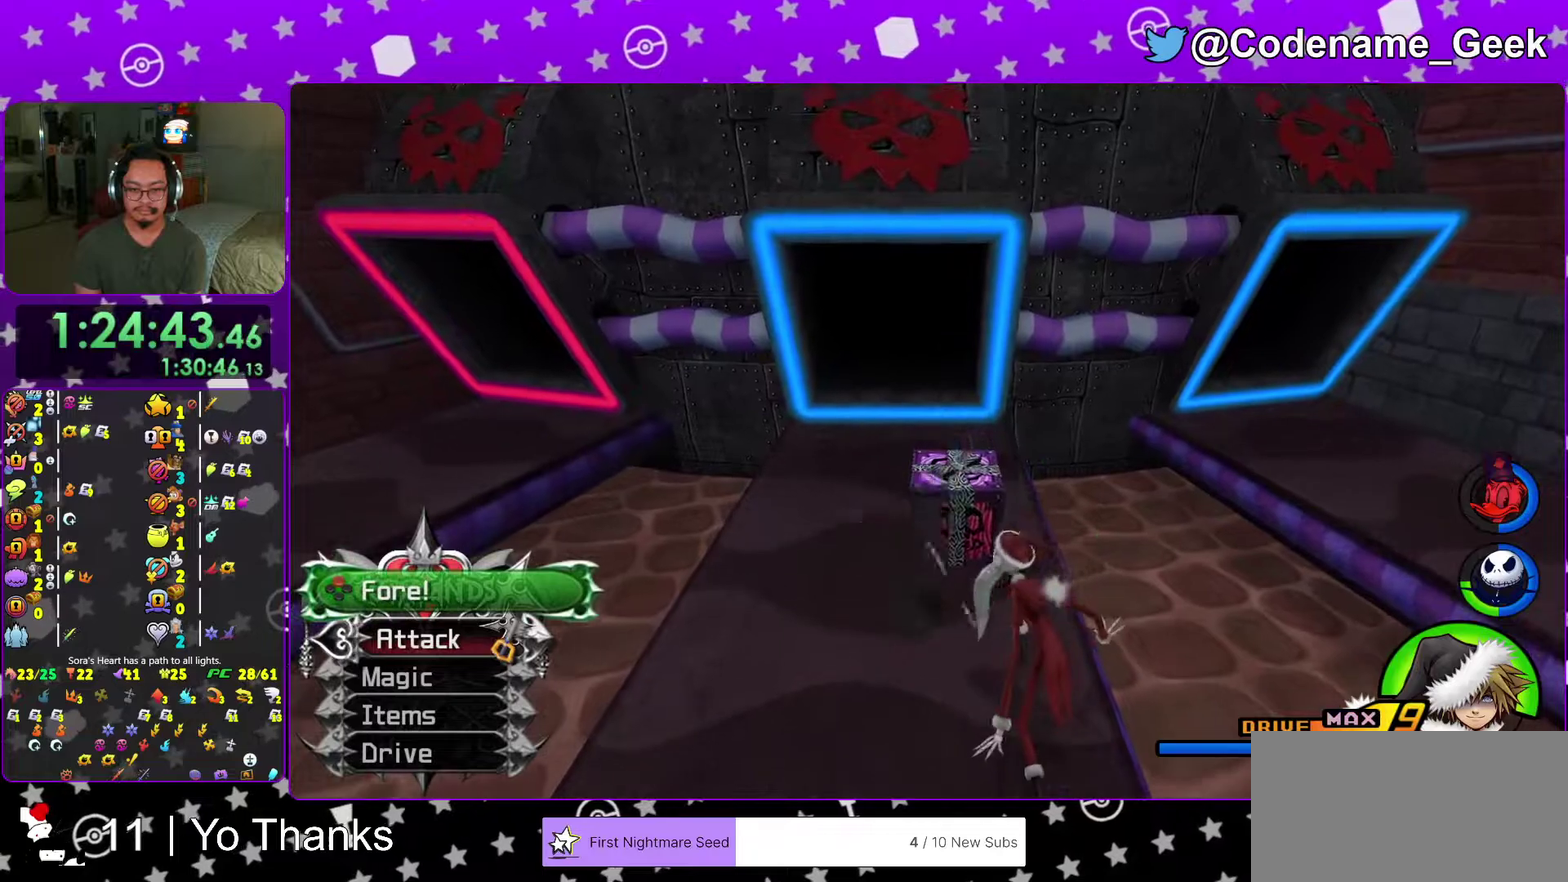
{"dt_ms": 401, "buttons": ["X"], "left_stick": "center", "right_stick": "center", "events": [[17, "X", "up"], [67, "X", "down"], [217, "X", "up"], [267, "X", "down"]]}